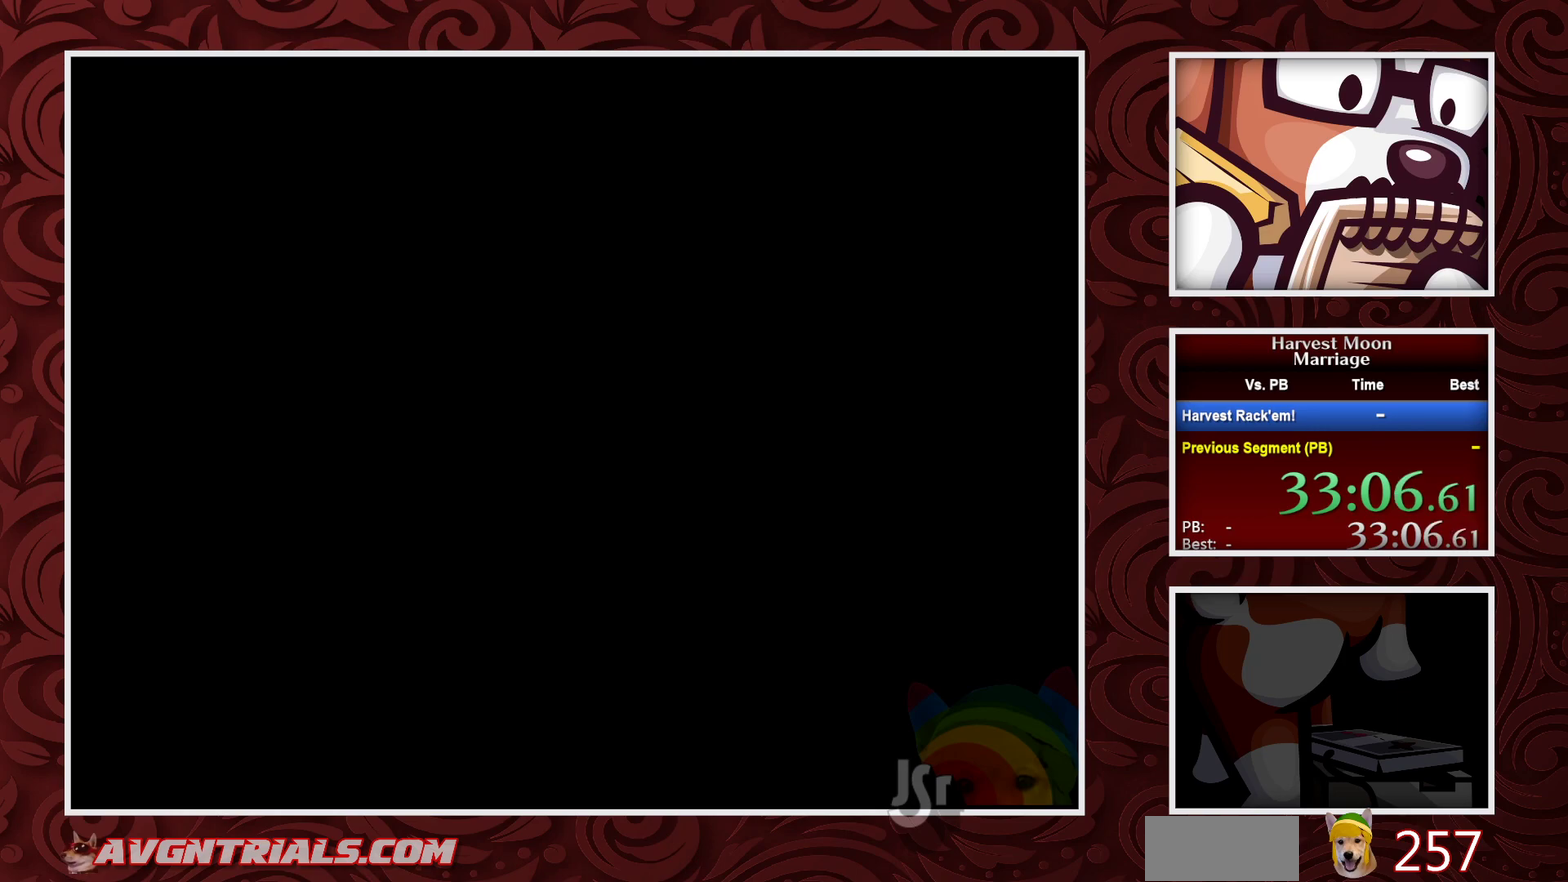
Gameplay with a controller (Nintendo layout); each line is a JSON object with the inputs held at the frame after it. "events" lists button and stick changes between this image and that frame as [ms after this image, input, new state], when the widget could be followed in between. Not read: L3 R3.
{"buttons": ["B"], "events": []}
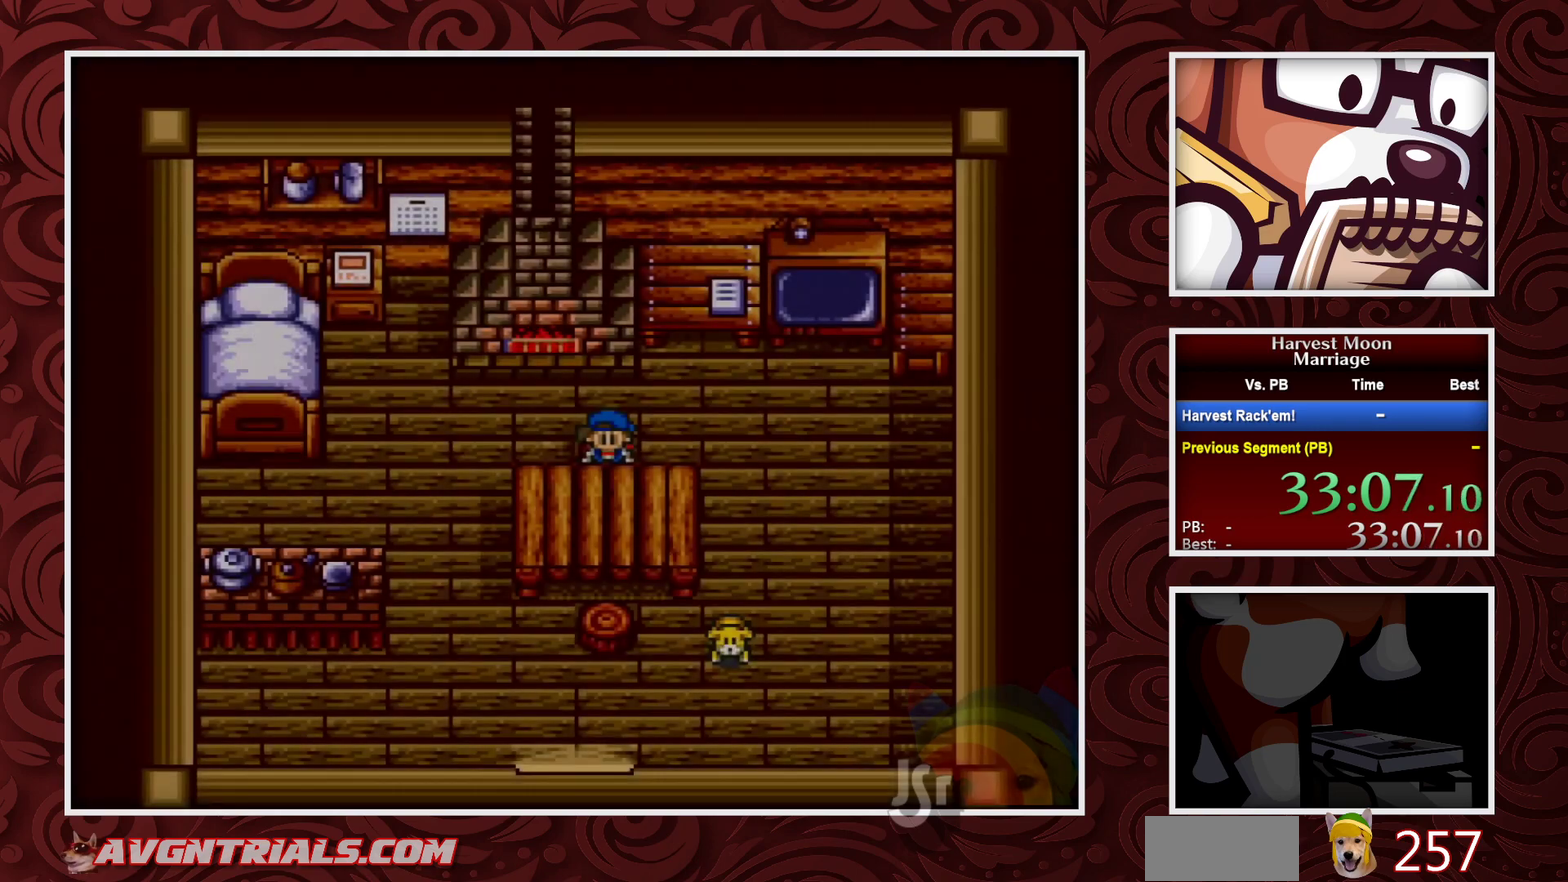
{"buttons": ["B", "DPAD_LEFT"], "events": [[50, "DPAD_LEFT", "down"]]}
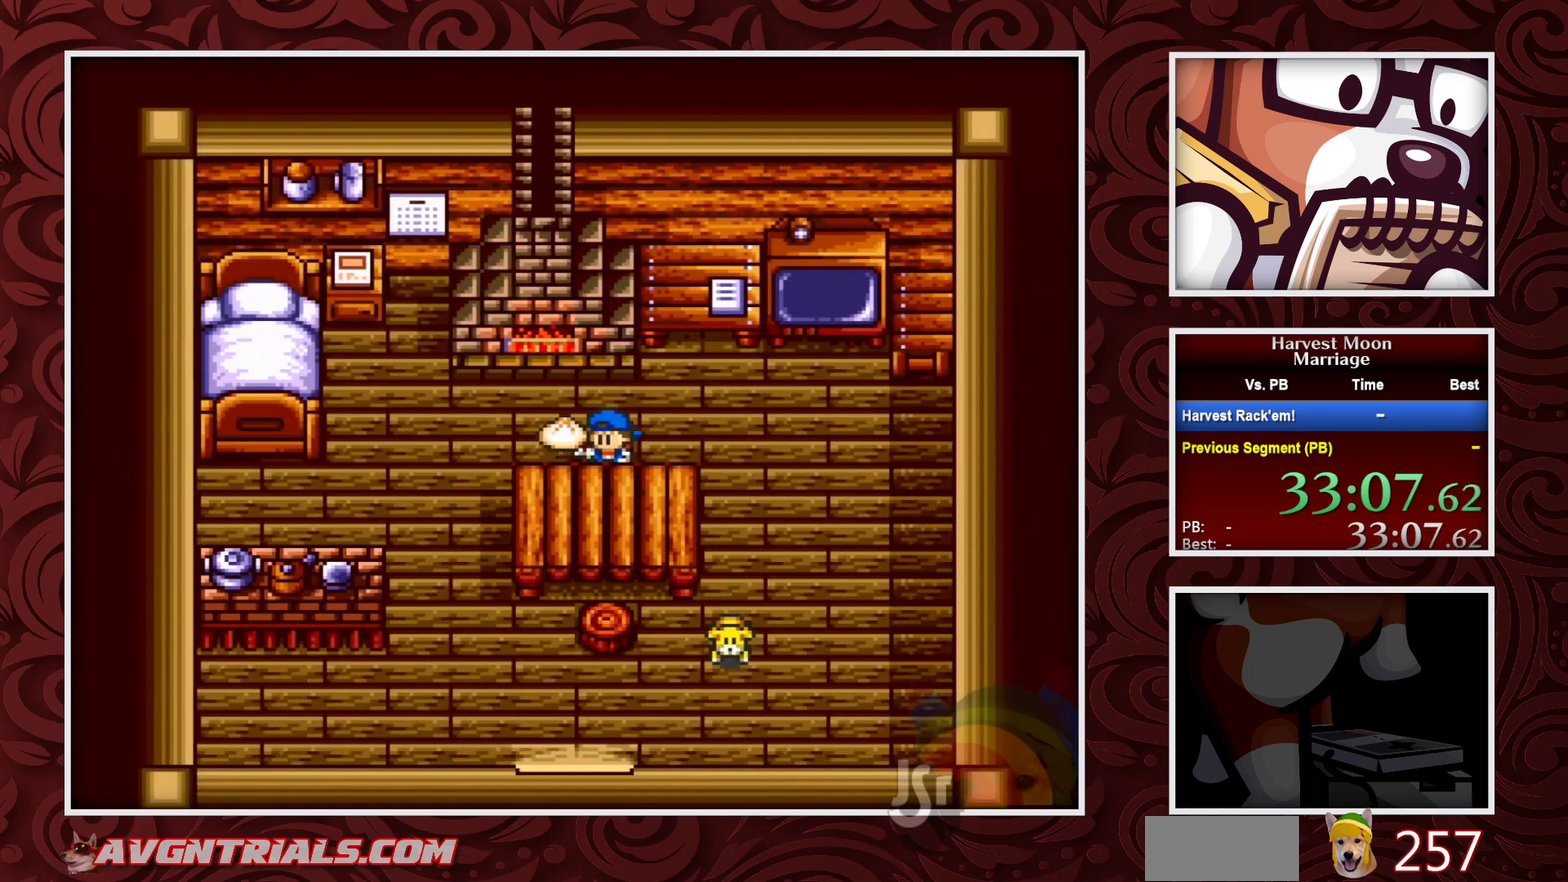
{"buttons": ["B", "DPAD_LEFT"], "events": []}
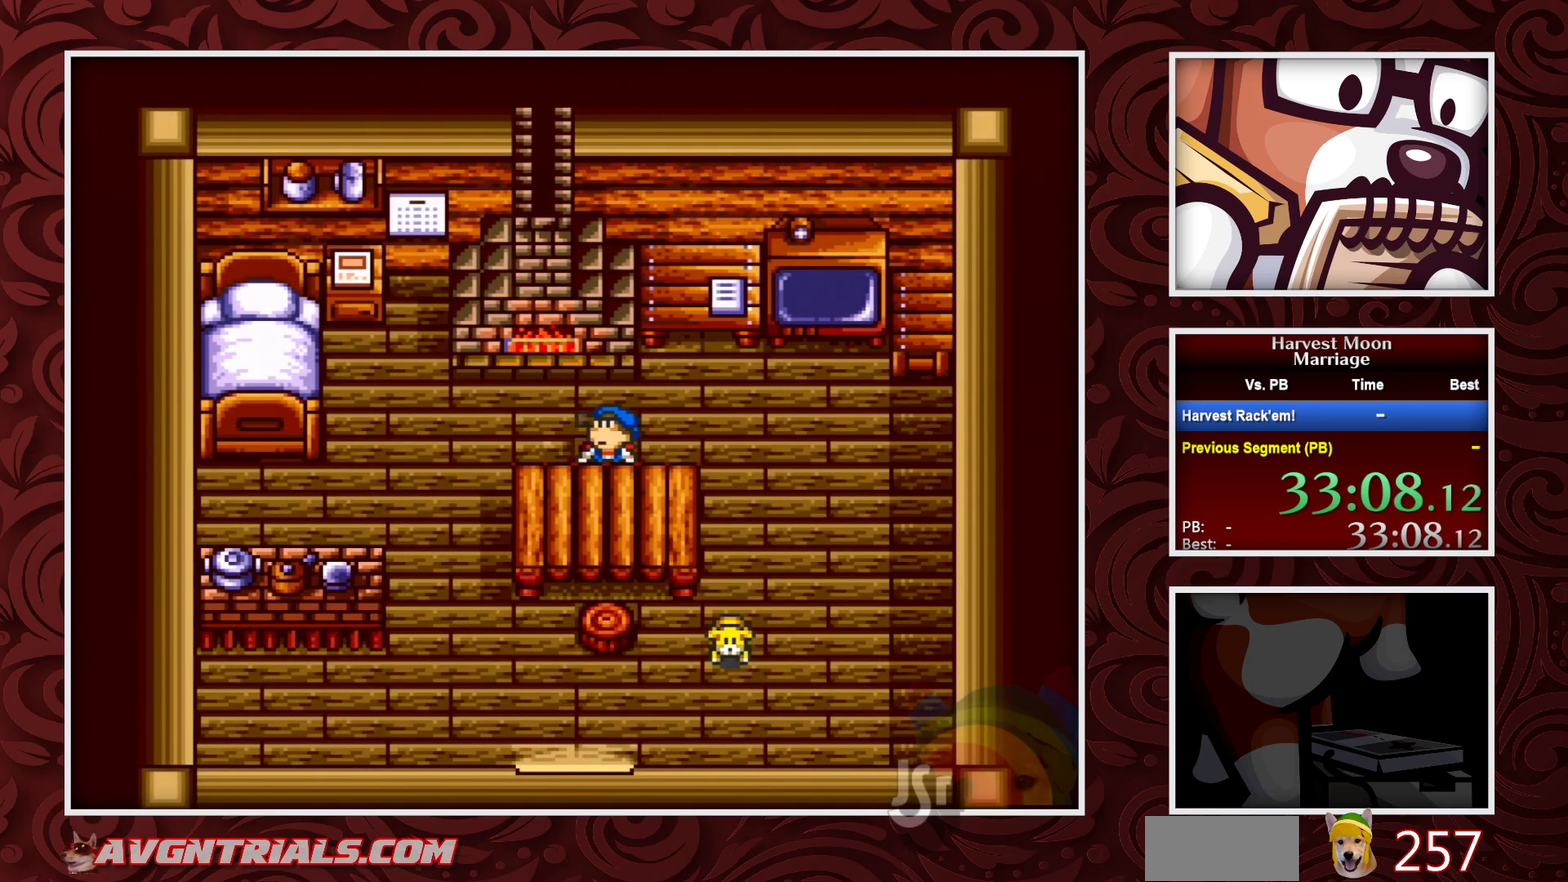
{"buttons": ["B", "DPAD_LEFT"], "events": []}
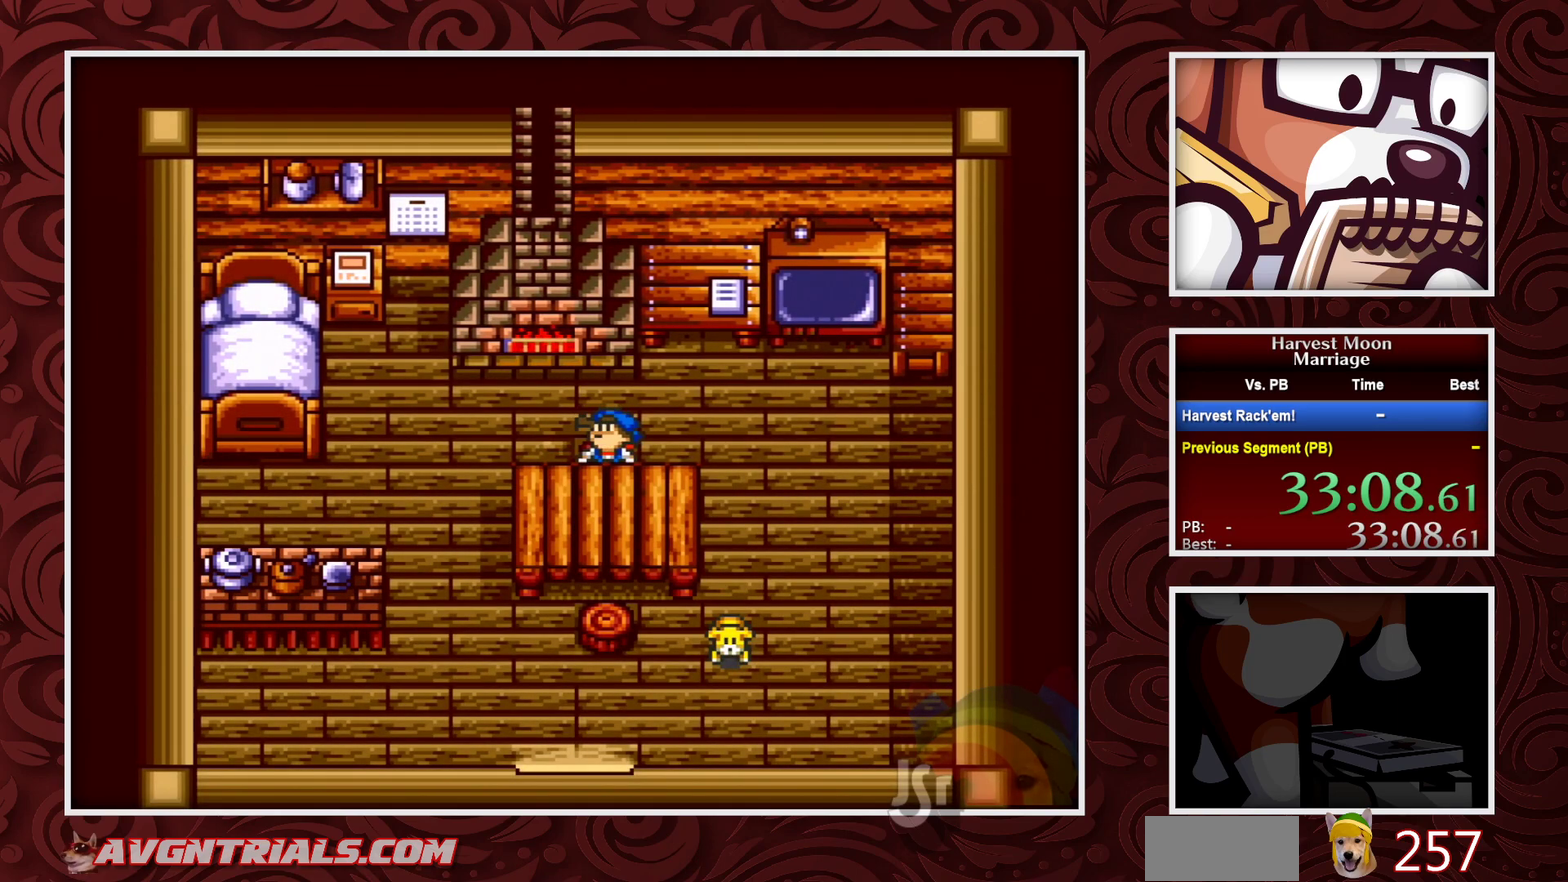
{"buttons": ["B", "DPAD_LEFT"], "events": []}
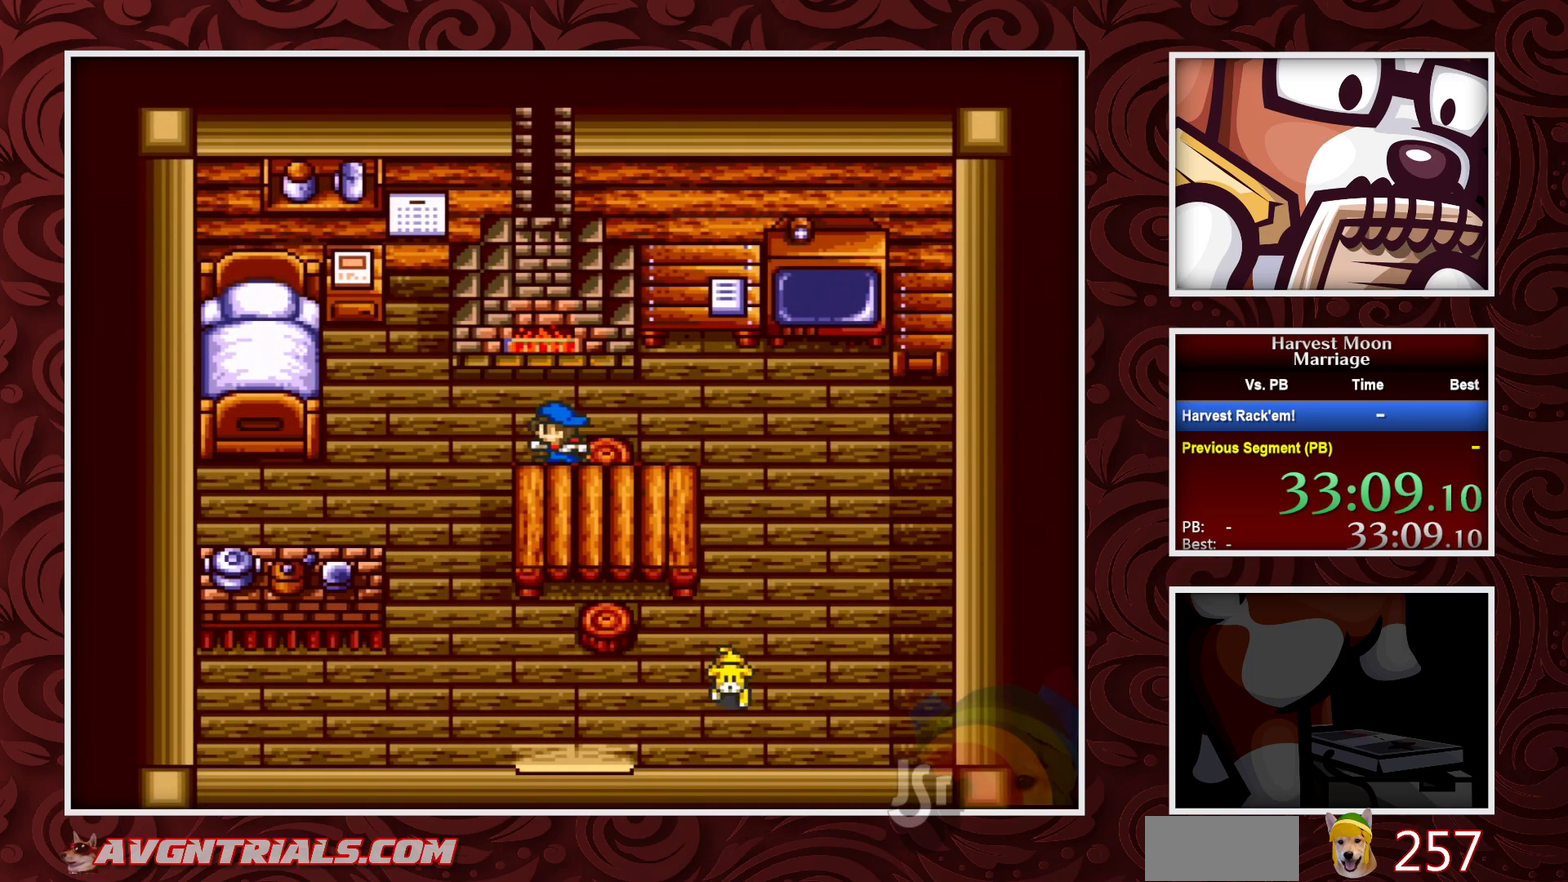
{"buttons": ["B", "DPAD_DOWN"], "events": [[217, "DPAD_DOWN", "down"], [217, "DPAD_LEFT", "up"]]}
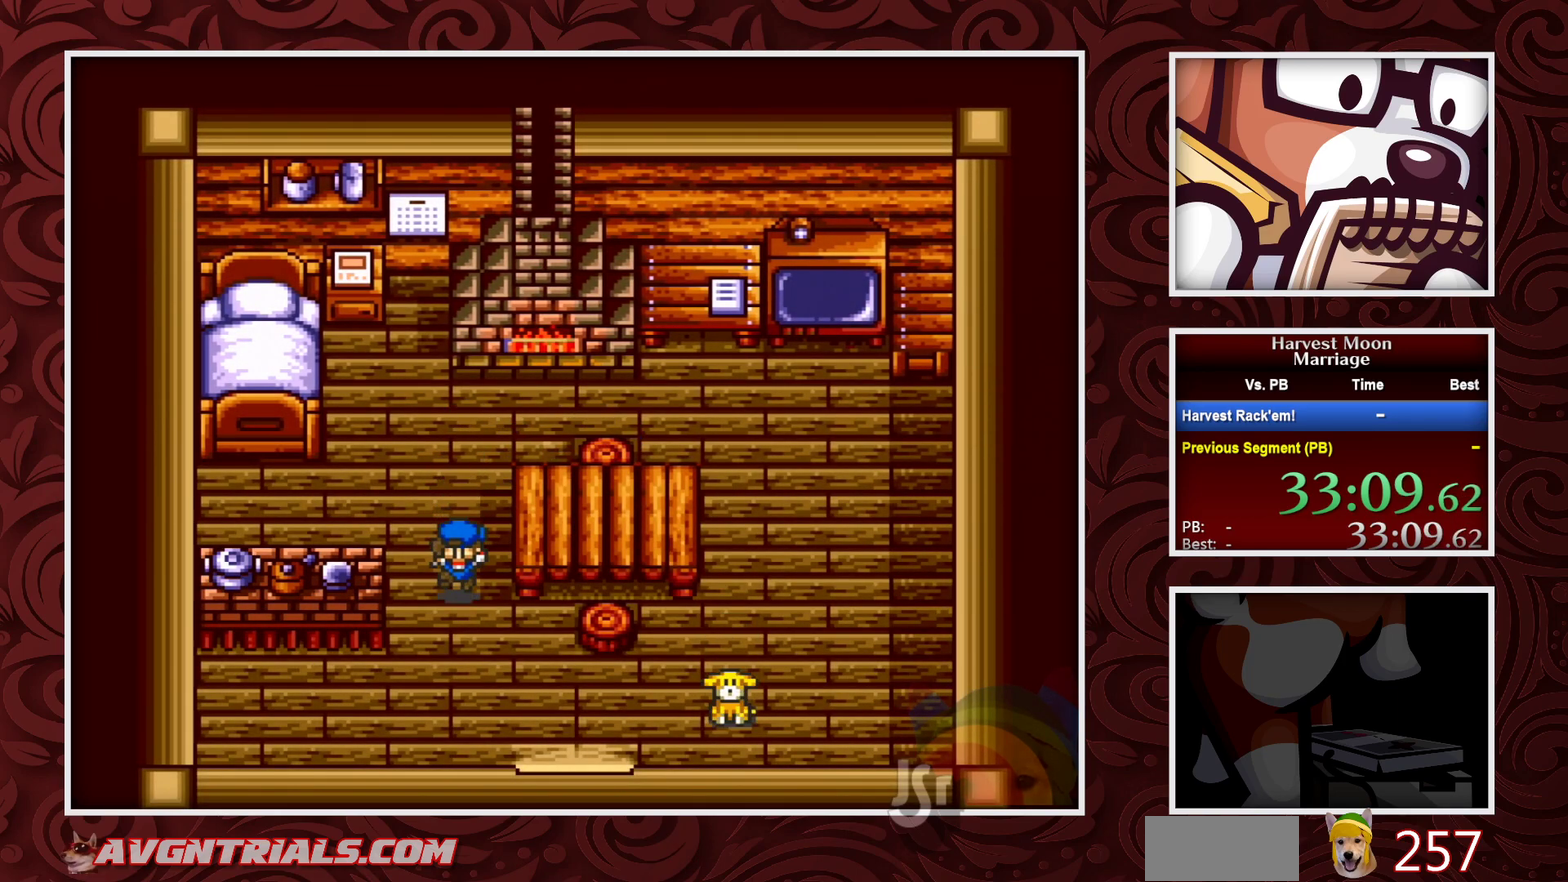
{"buttons": ["B", "DPAD_DOWN"], "events": [[100, "DPAD_RIGHT", "down"], [133, "DPAD_DOWN", "up"], [333, "DPAD_DOWN", "down"], [367, "DPAD_RIGHT", "up"]]}
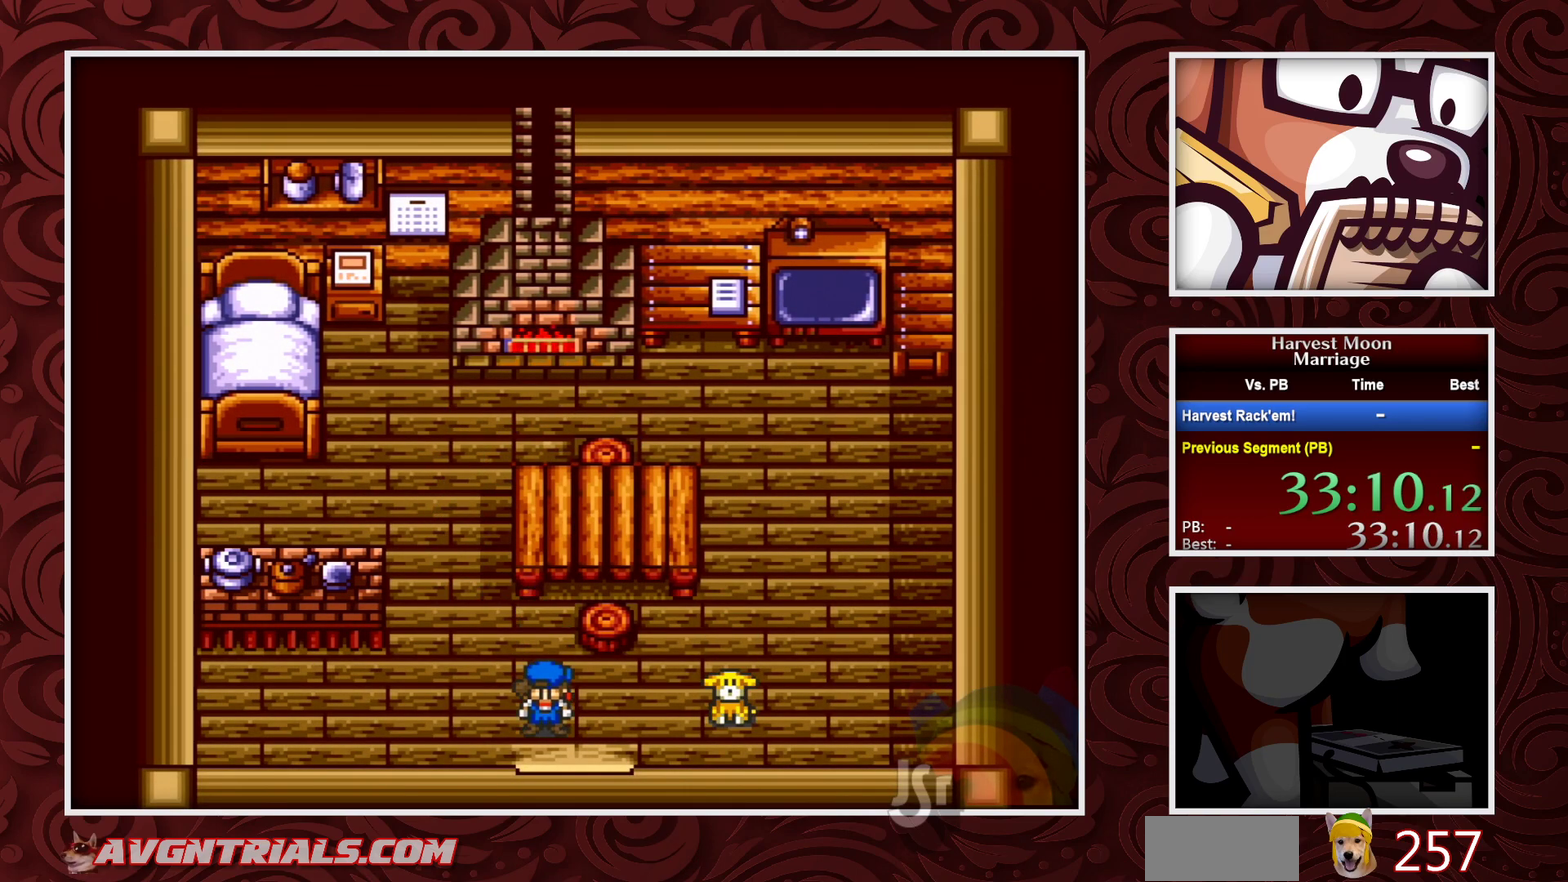
{"buttons": ["B"], "events": [[350, "DPAD_DOWN", "up"]]}
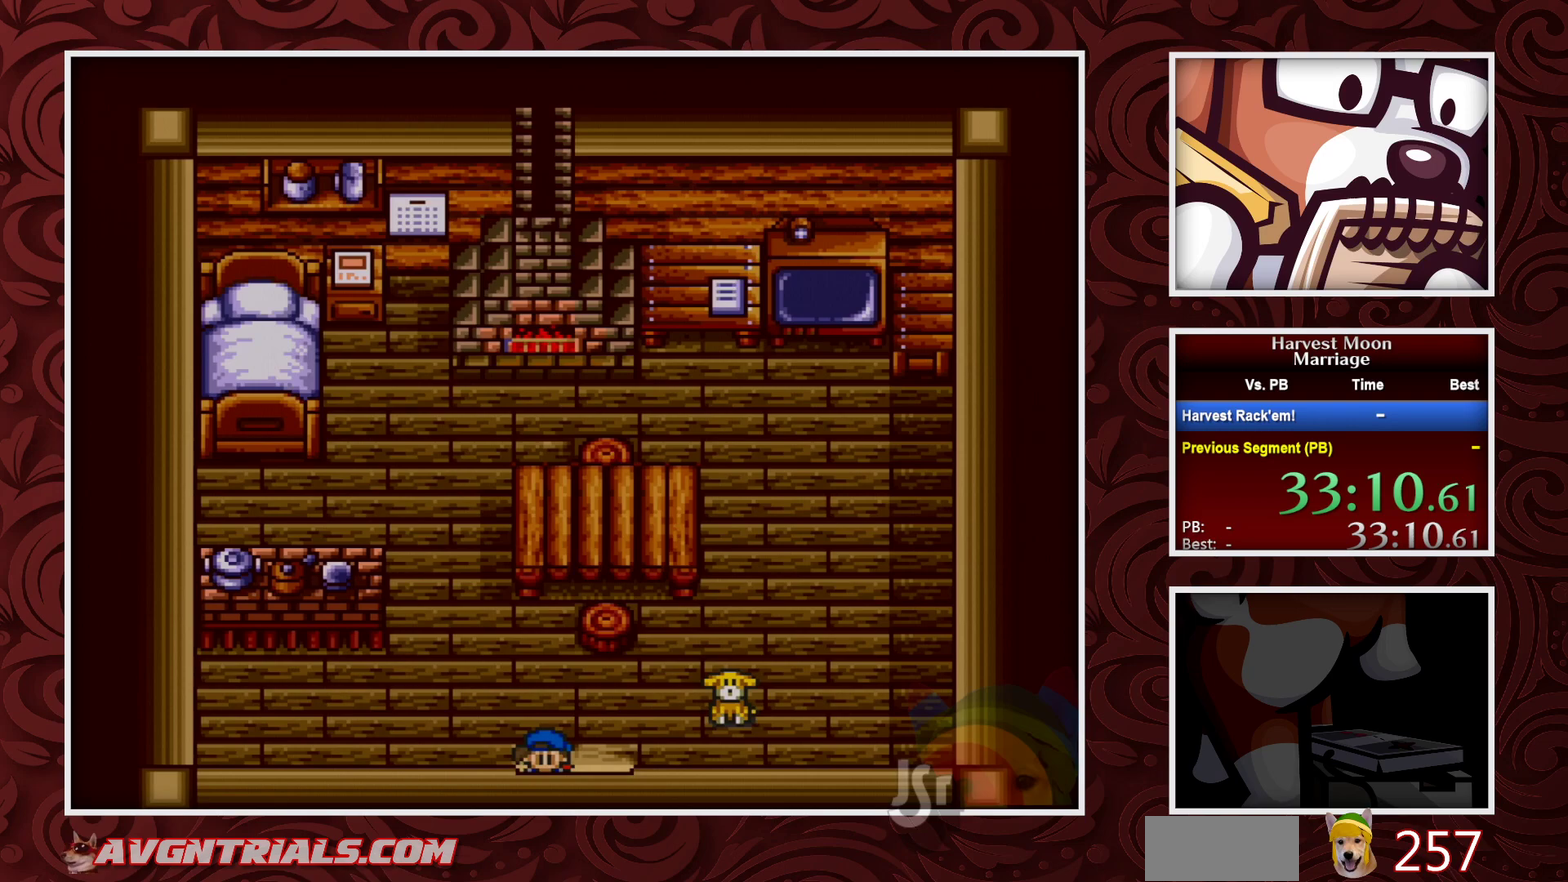
{"buttons": ["B"], "events": []}
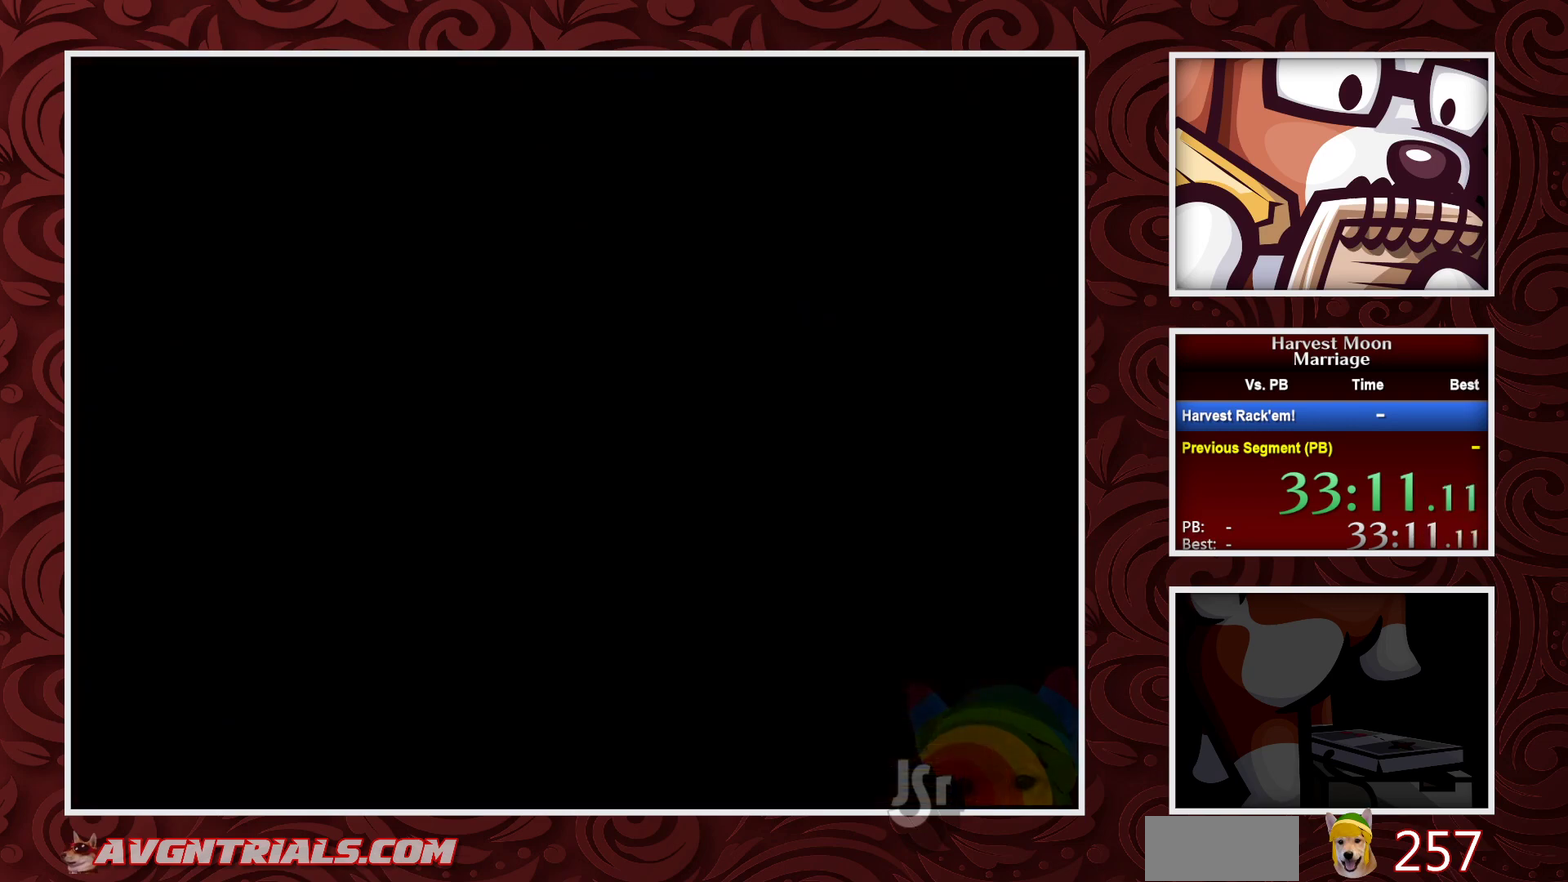
{"buttons": ["B"], "events": []}
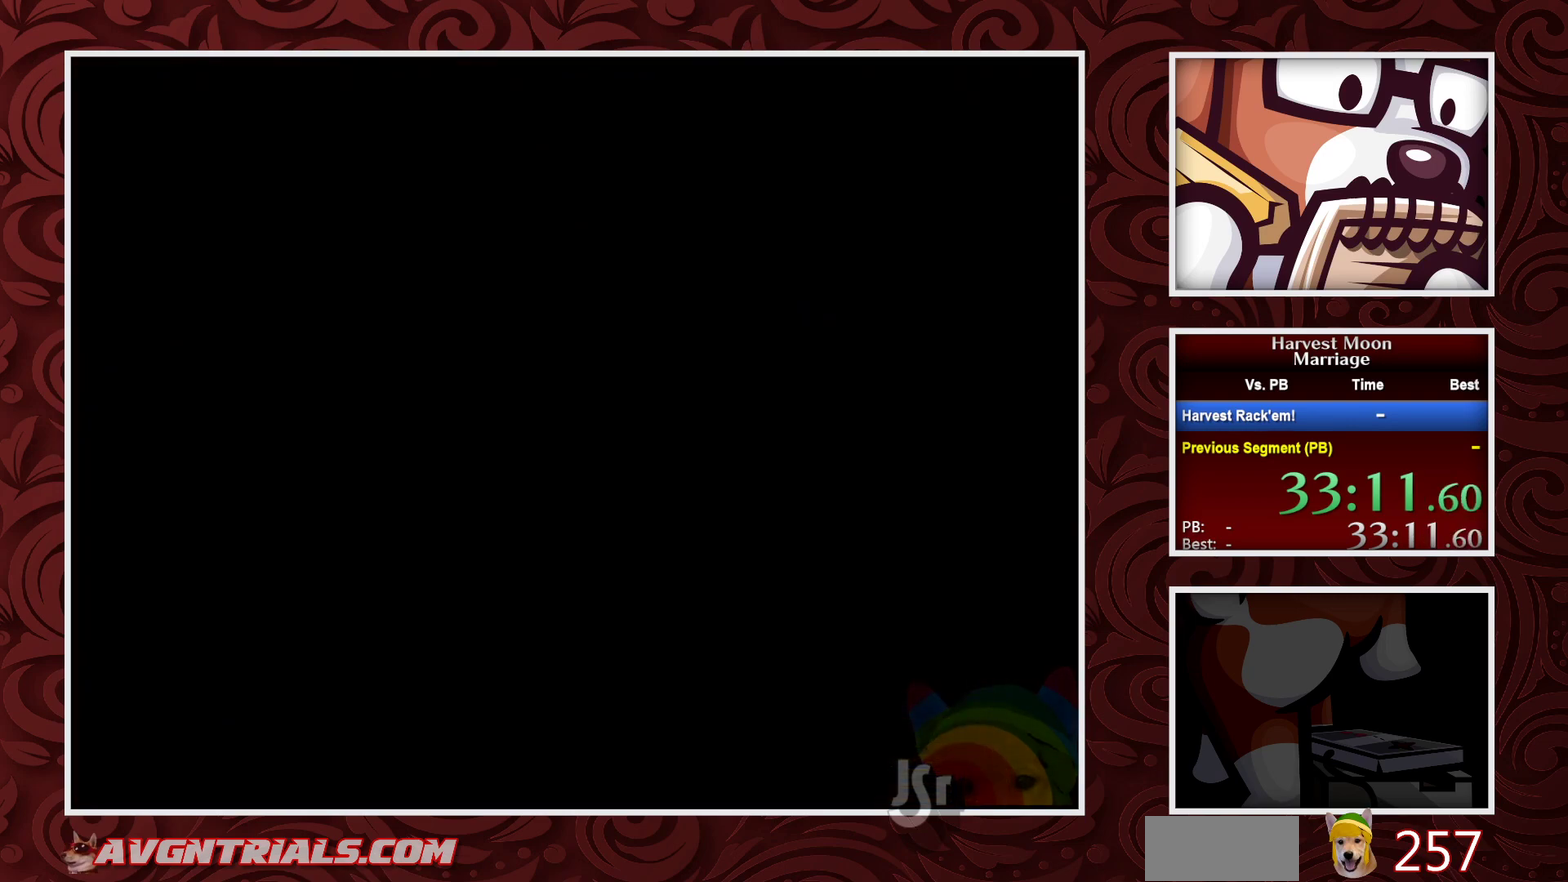
{"buttons": ["B"], "events": []}
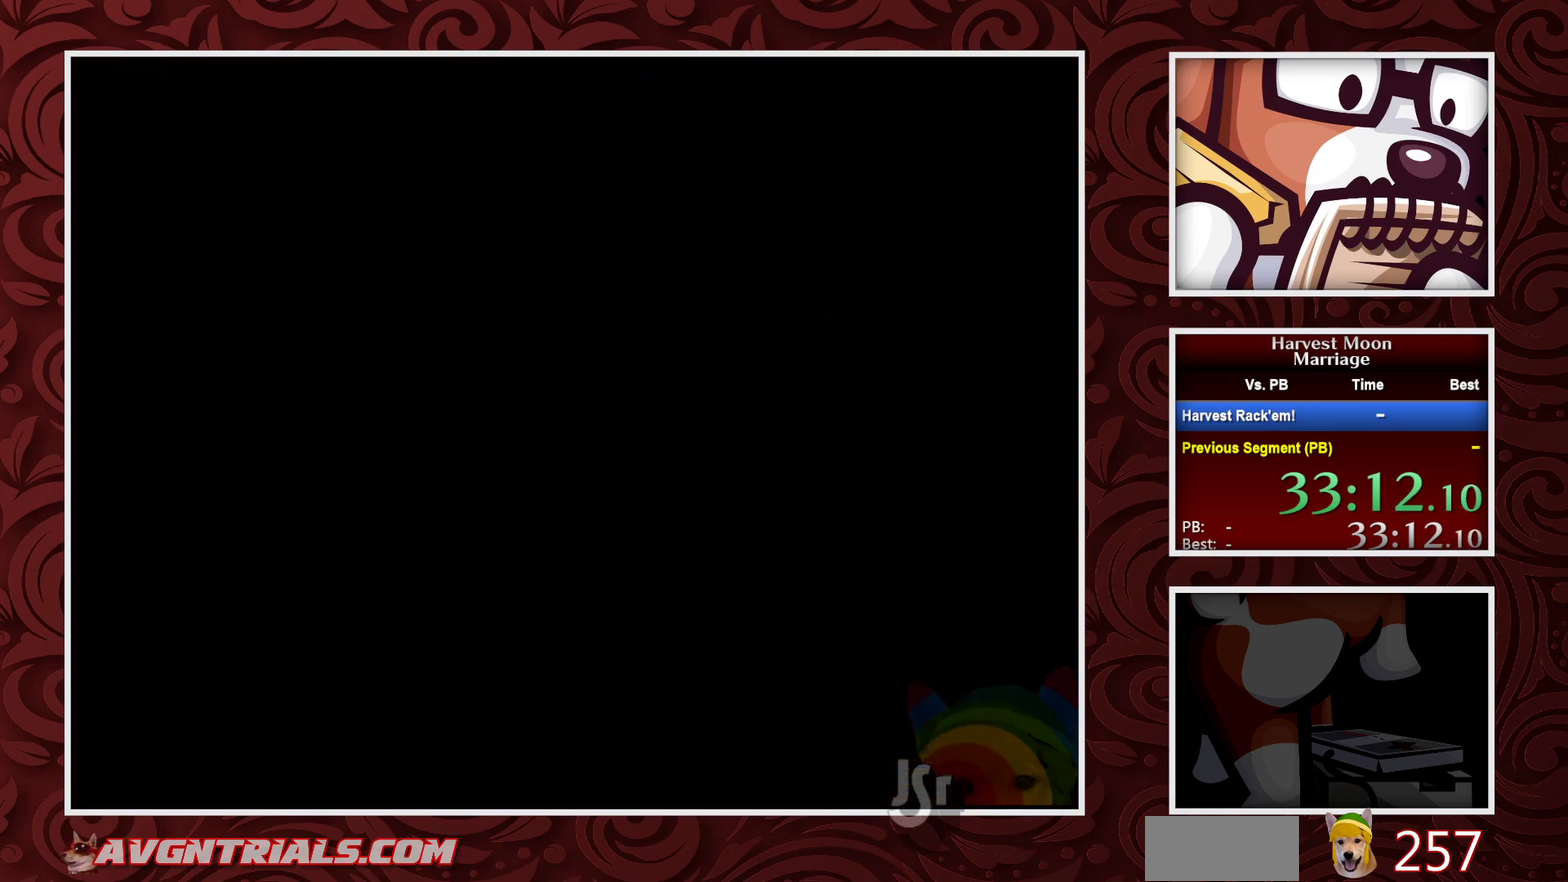
{"buttons": ["B"], "events": []}
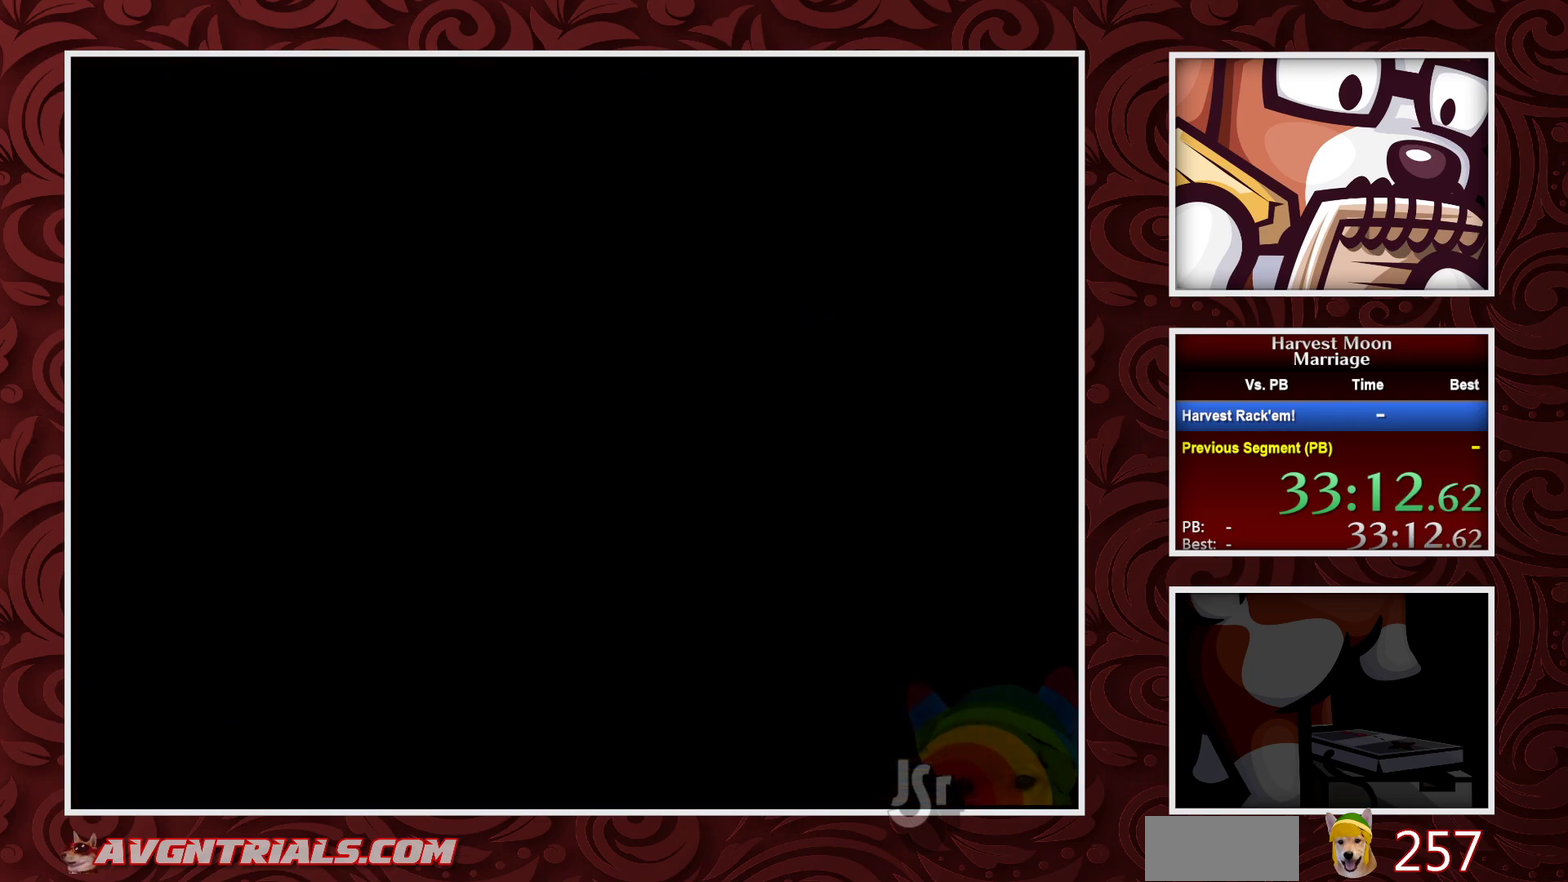
{"buttons": ["B"], "events": []}
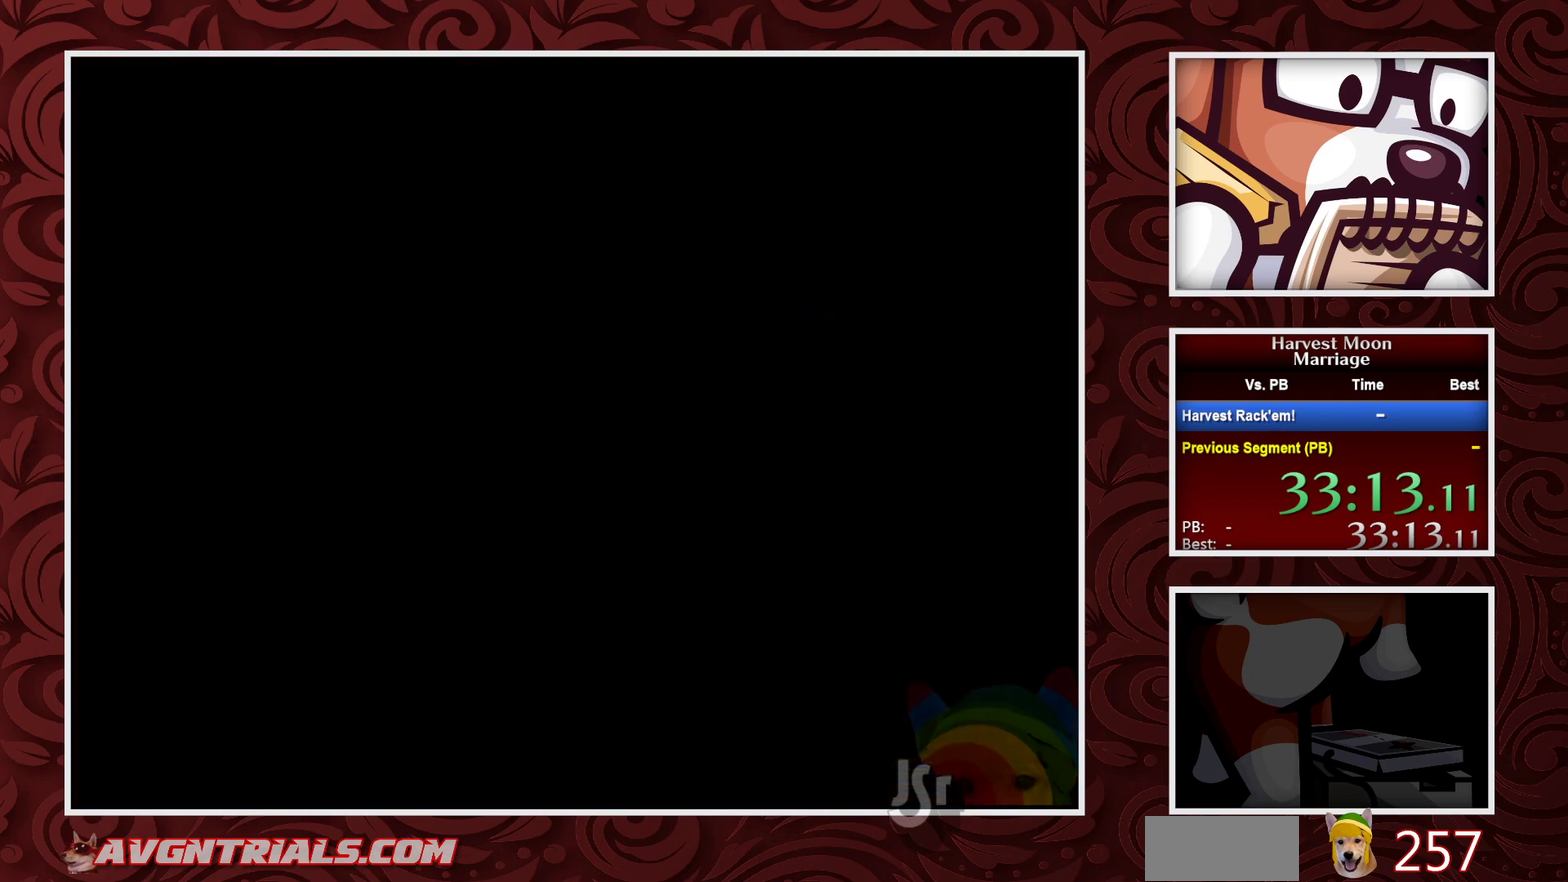
{"buttons": ["B"], "events": []}
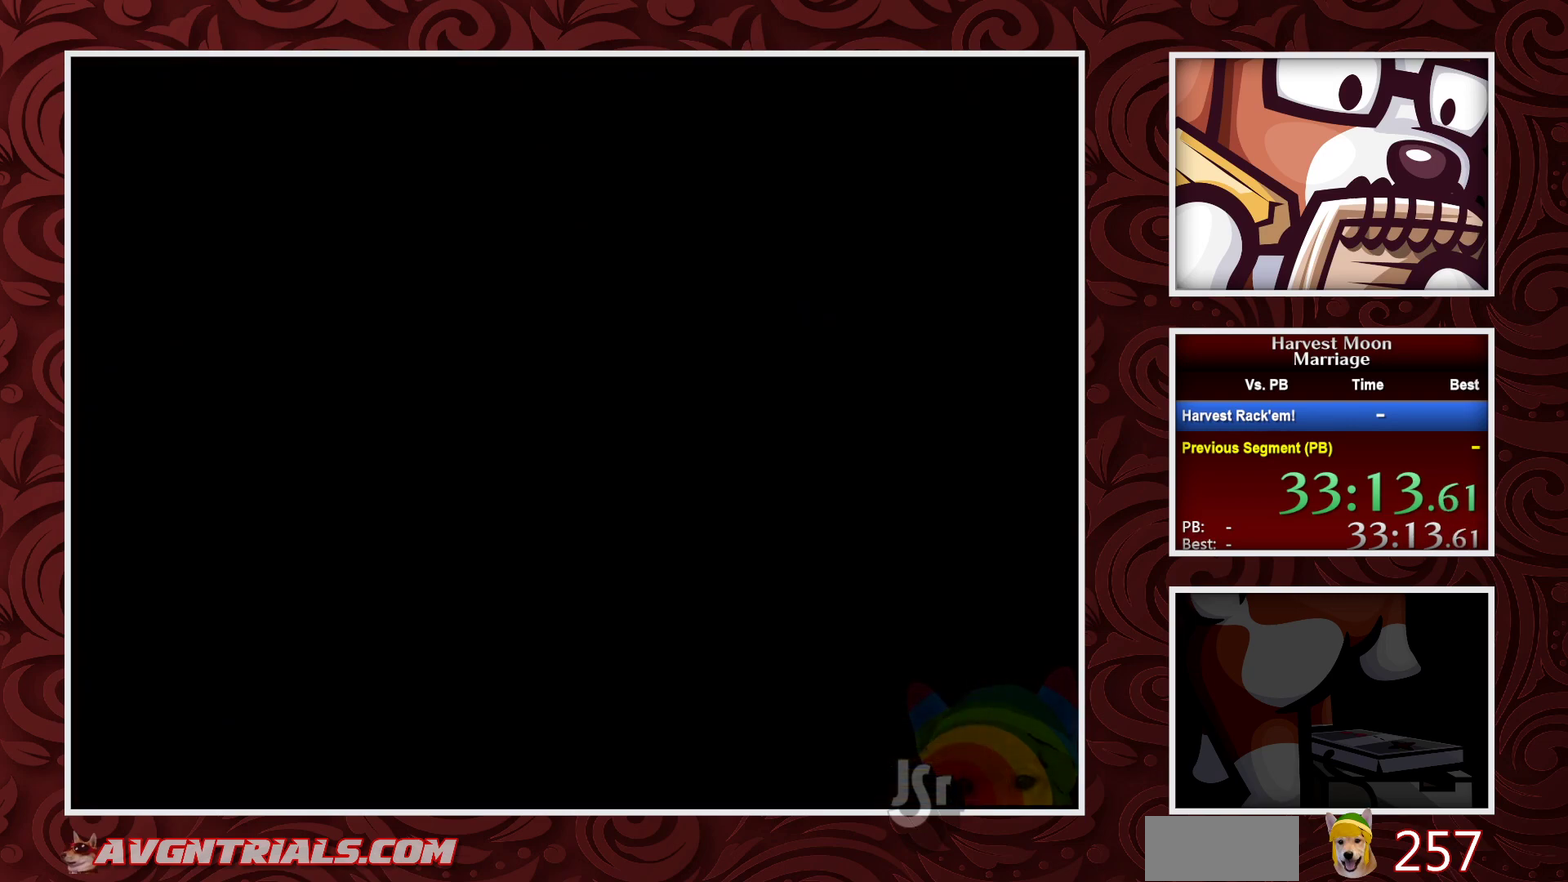
{"buttons": ["B"], "events": []}
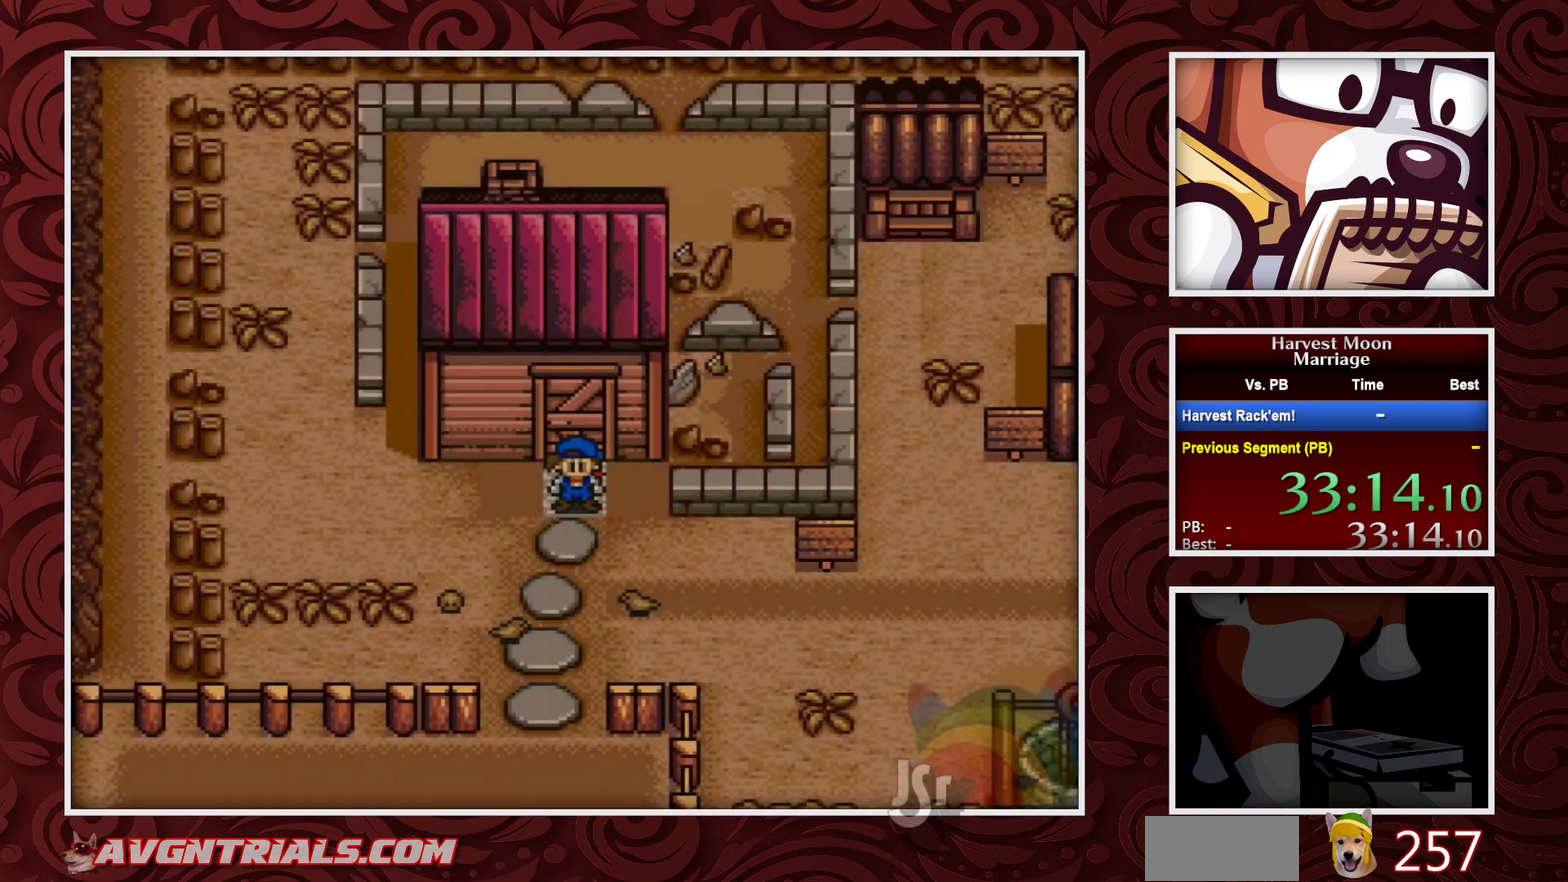
{"buttons": ["A", "B"], "events": [[483, "A", "down"]]}
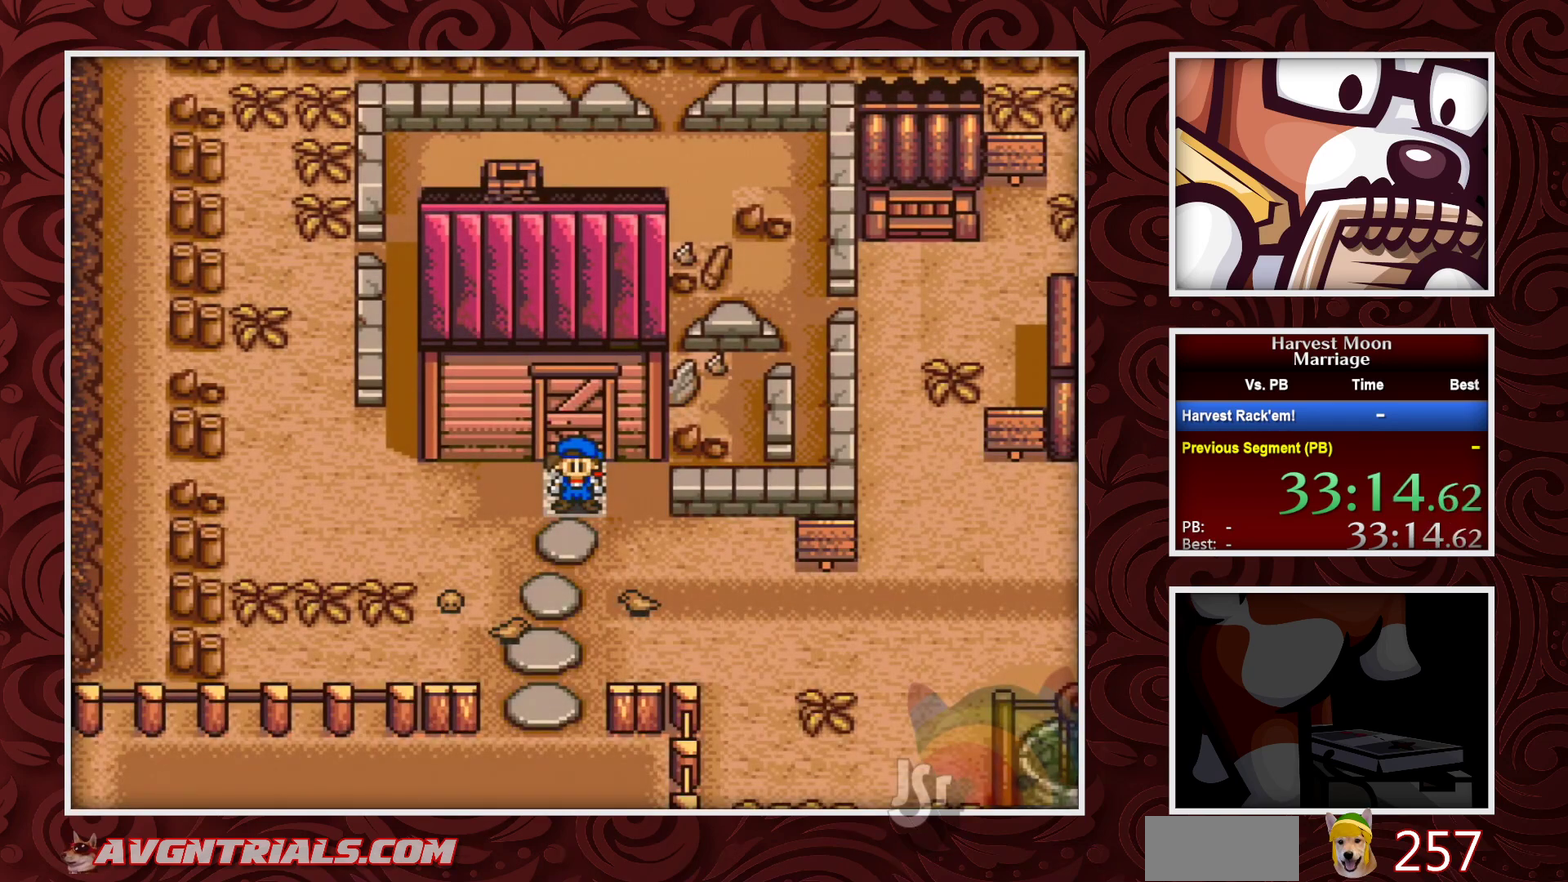
{"buttons": ["A"], "events": [[50, "B", "up"]]}
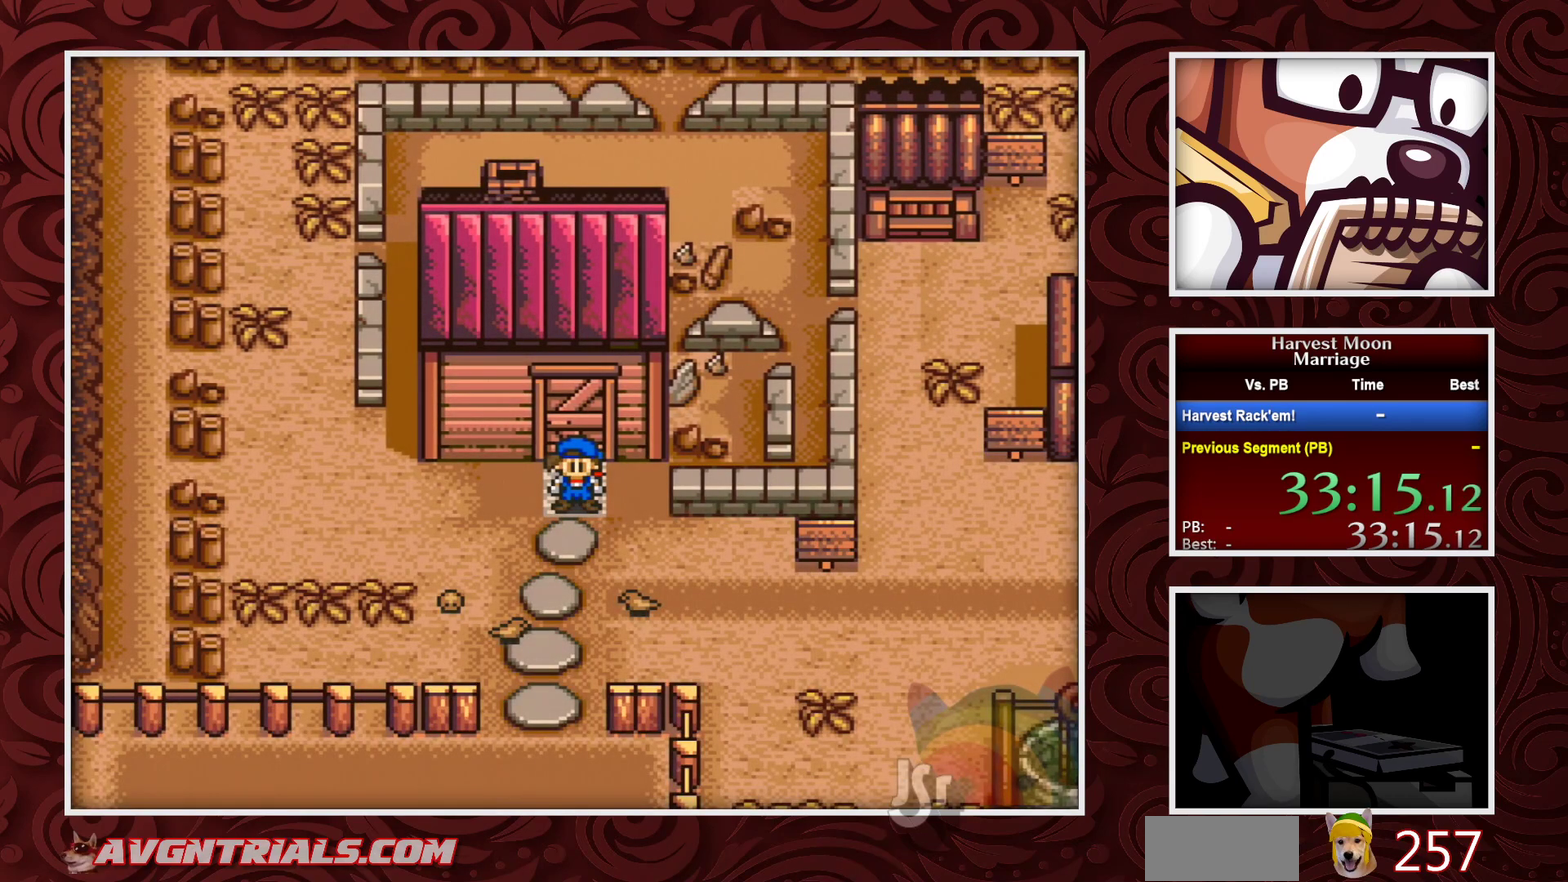
{"buttons": ["A"], "events": []}
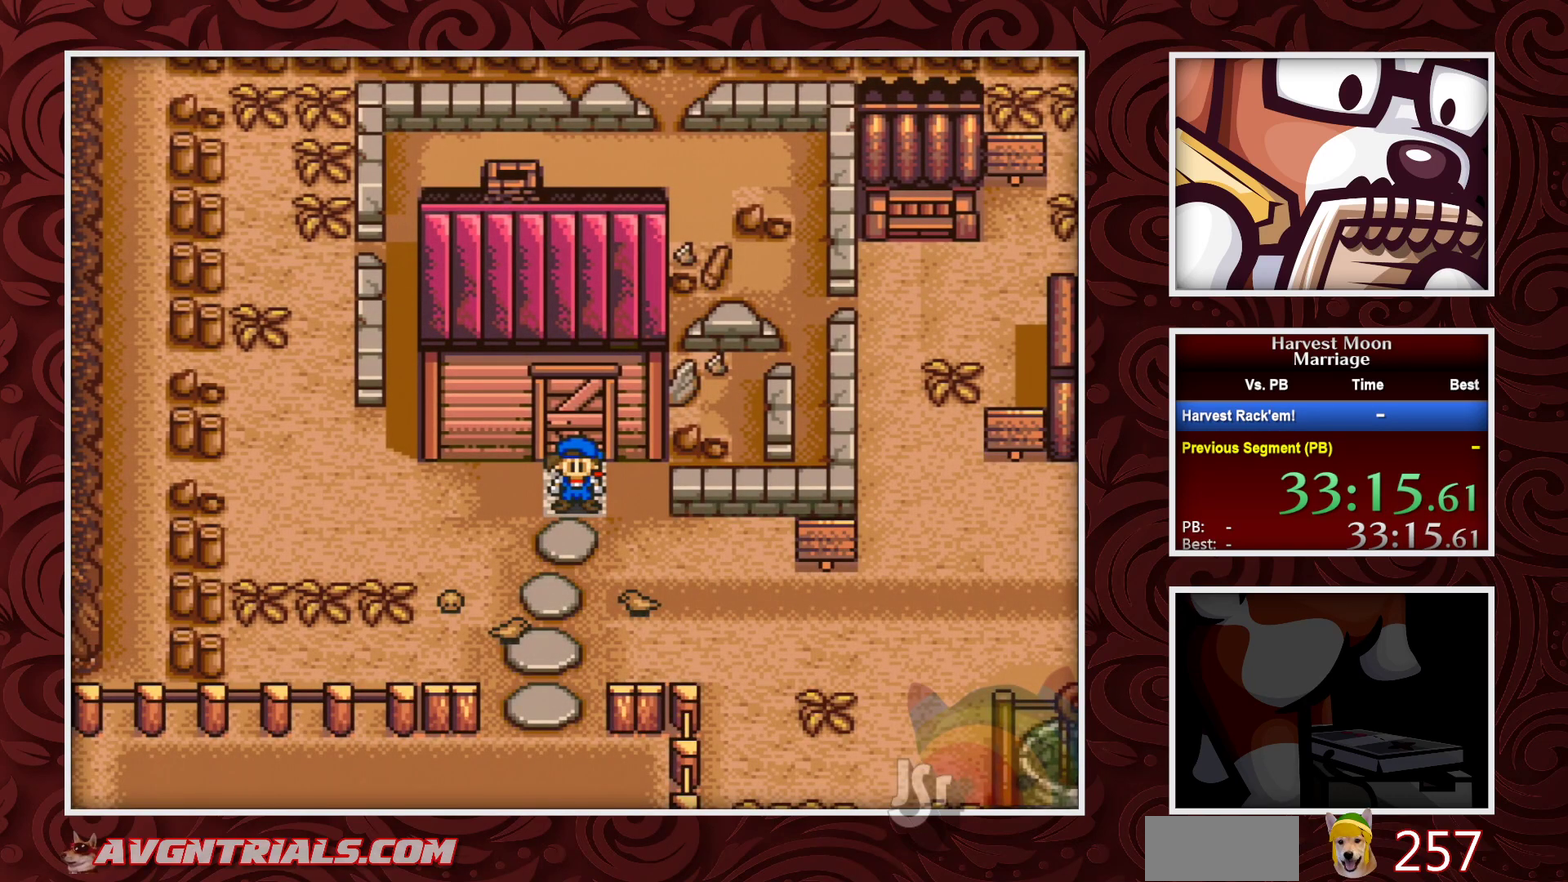
{"buttons": [], "events": [[150, "A", "up"]]}
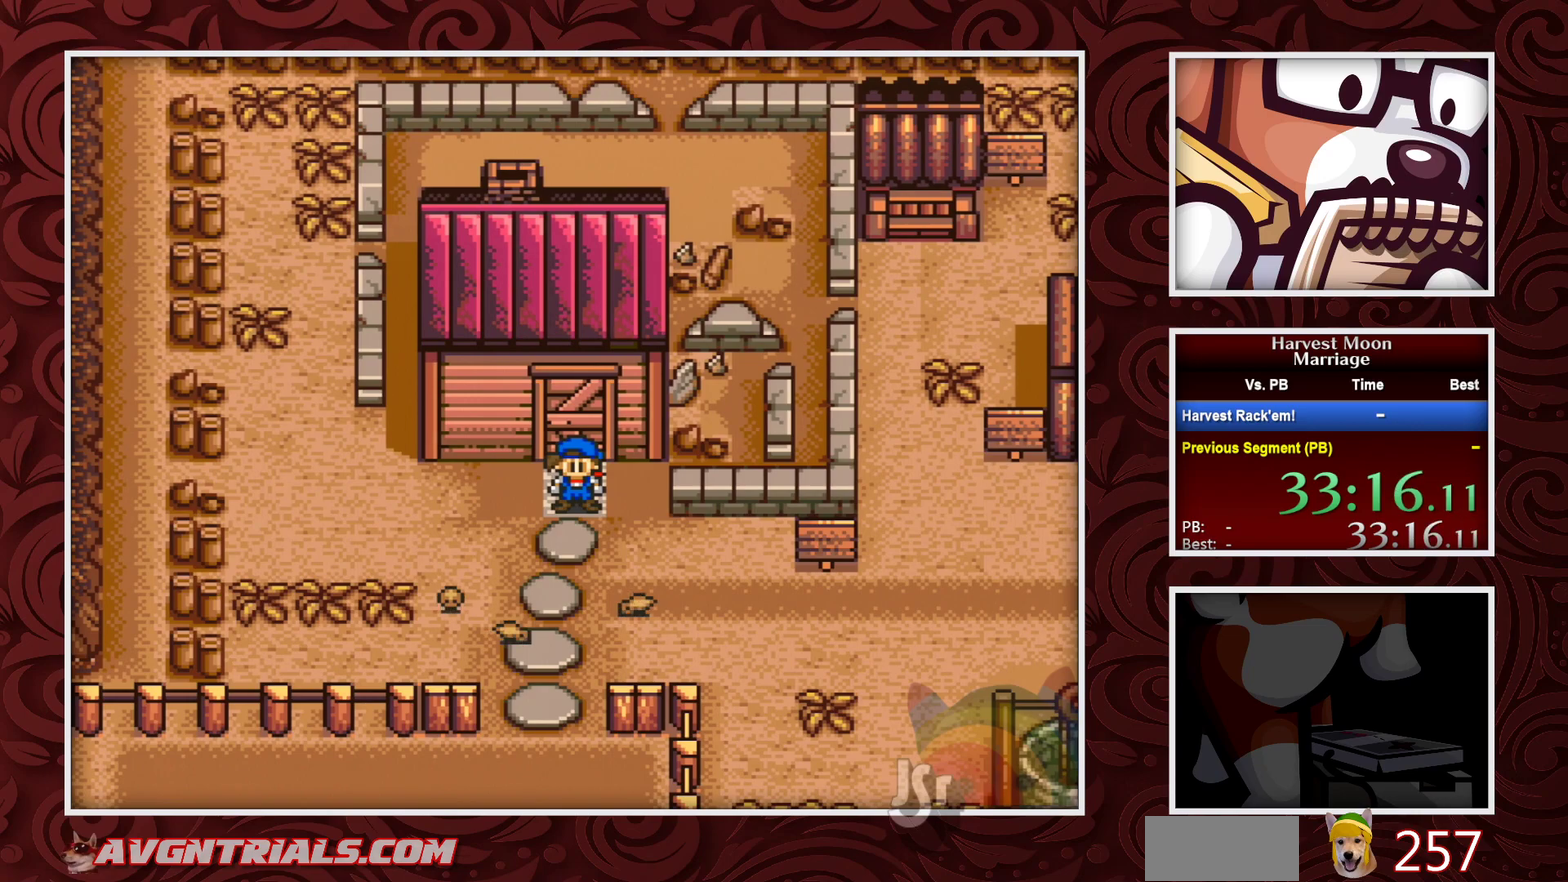
{"buttons": [], "events": [[17, "A", "down"], [483, "A", "up"]]}
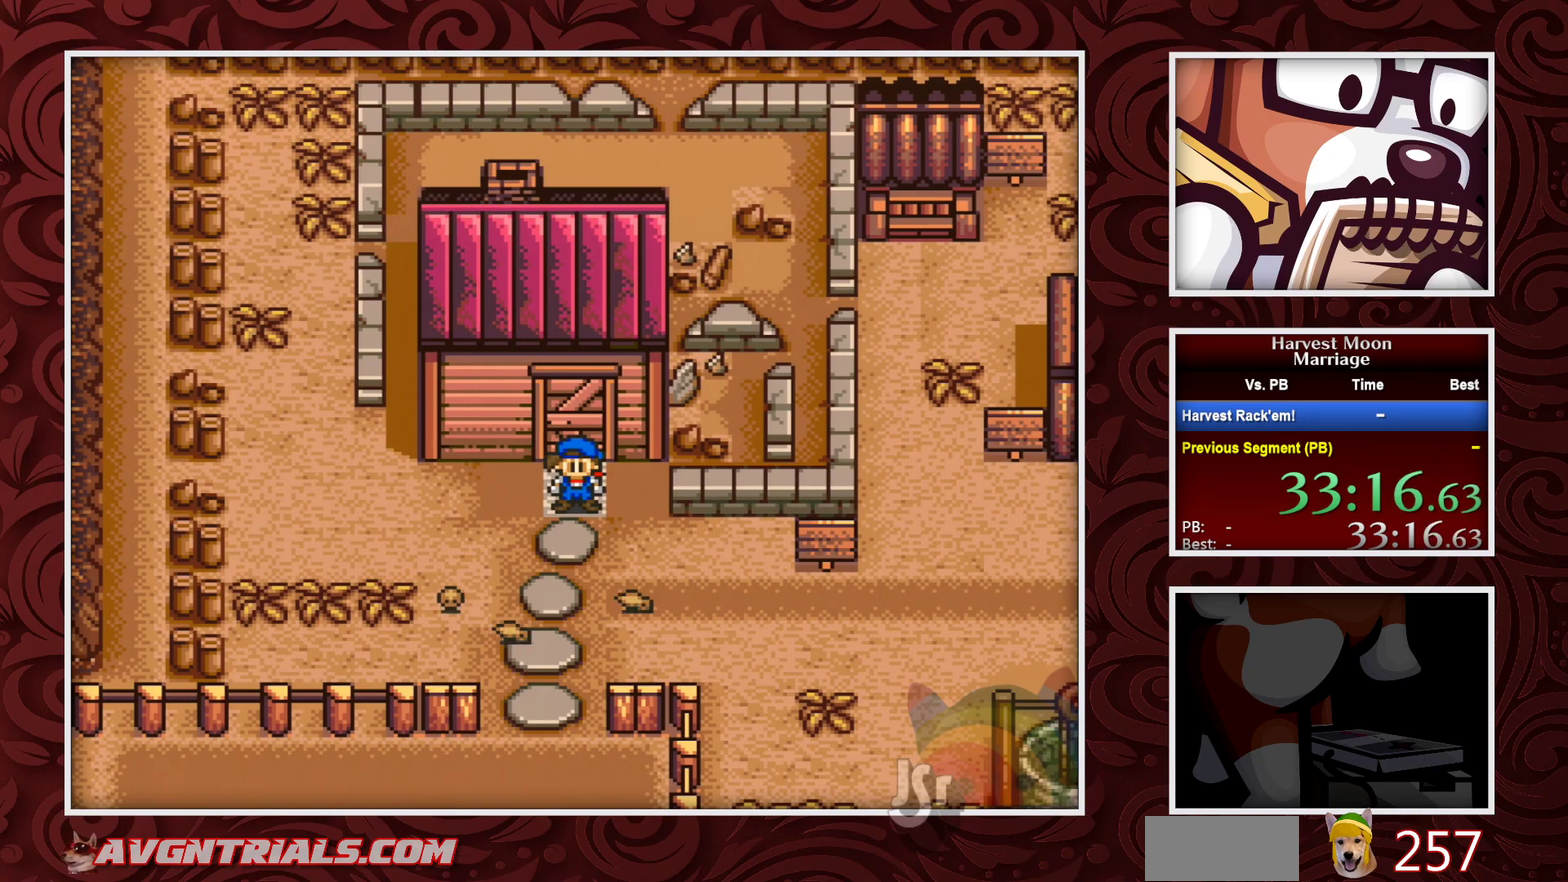
{"buttons": ["A"], "events": [[267, "A", "down"]]}
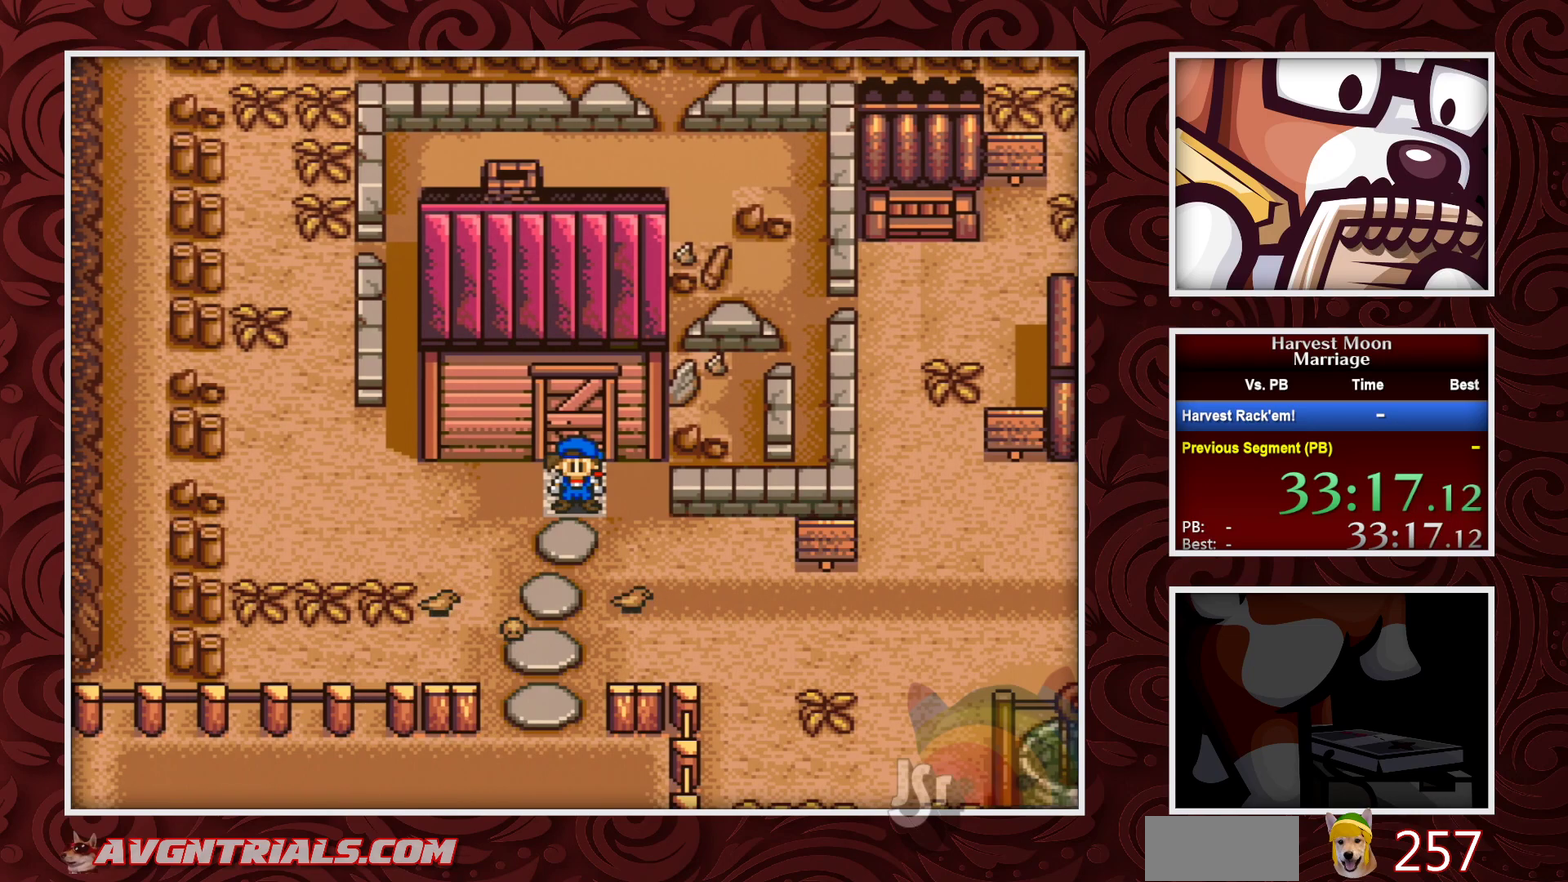
{"buttons": ["A"], "events": [[83, "A", "up"], [317, "DPAD_DOWN", "down"], [467, "DPAD_DOWN", "up"], [483, "A", "down"]]}
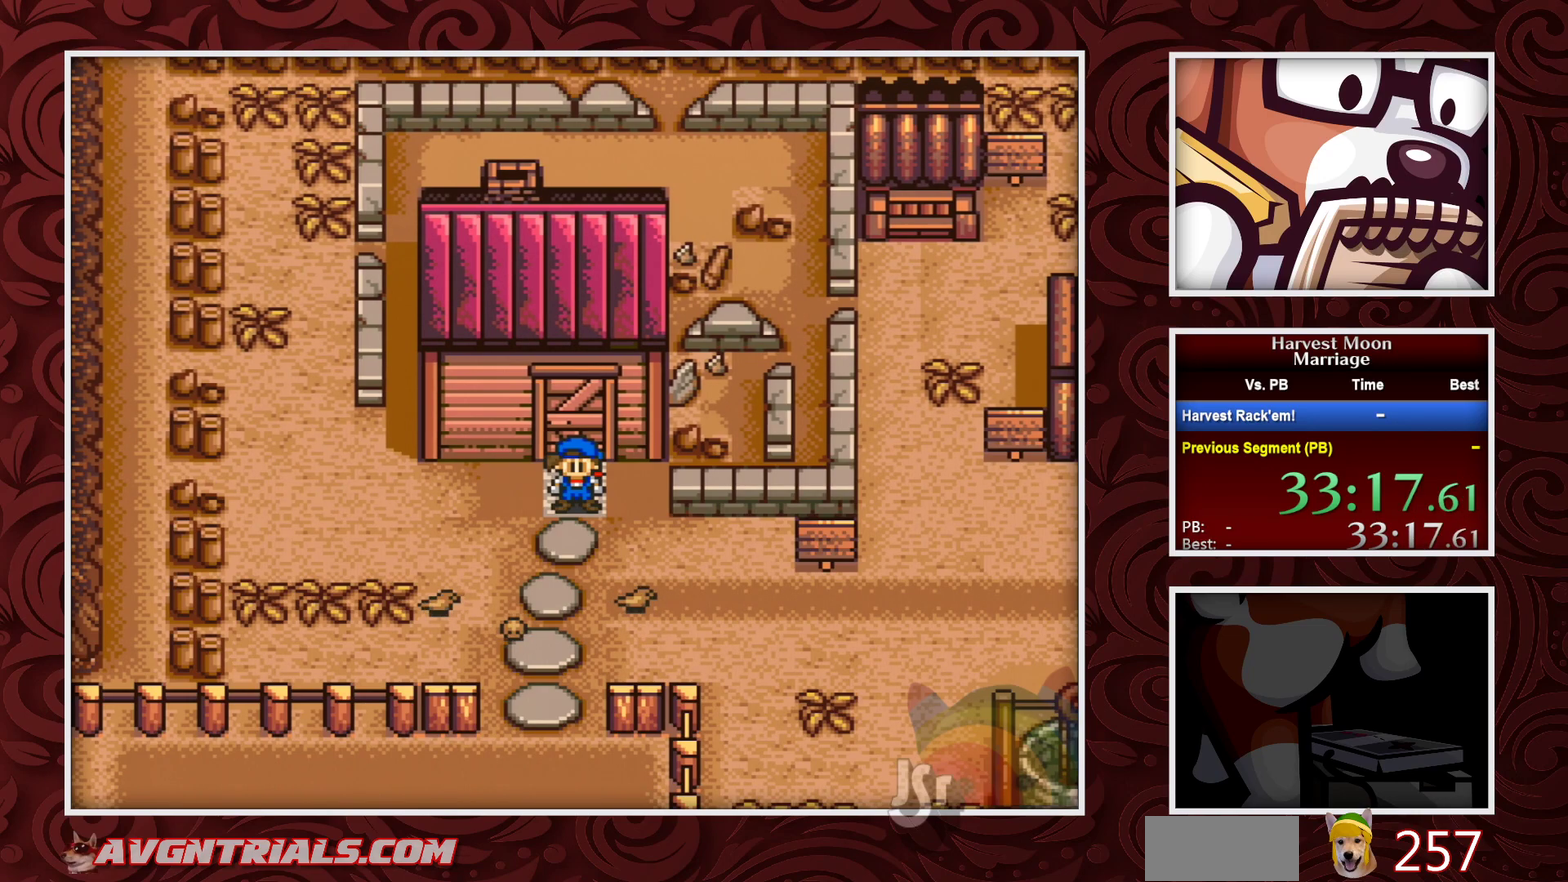
{"buttons": ["DPAD_DOWN"], "events": [[133, "A", "up"], [183, "DPAD_DOWN", "down"], [300, "DPAD_DOWN", "up"], [450, "DPAD_DOWN", "down"]]}
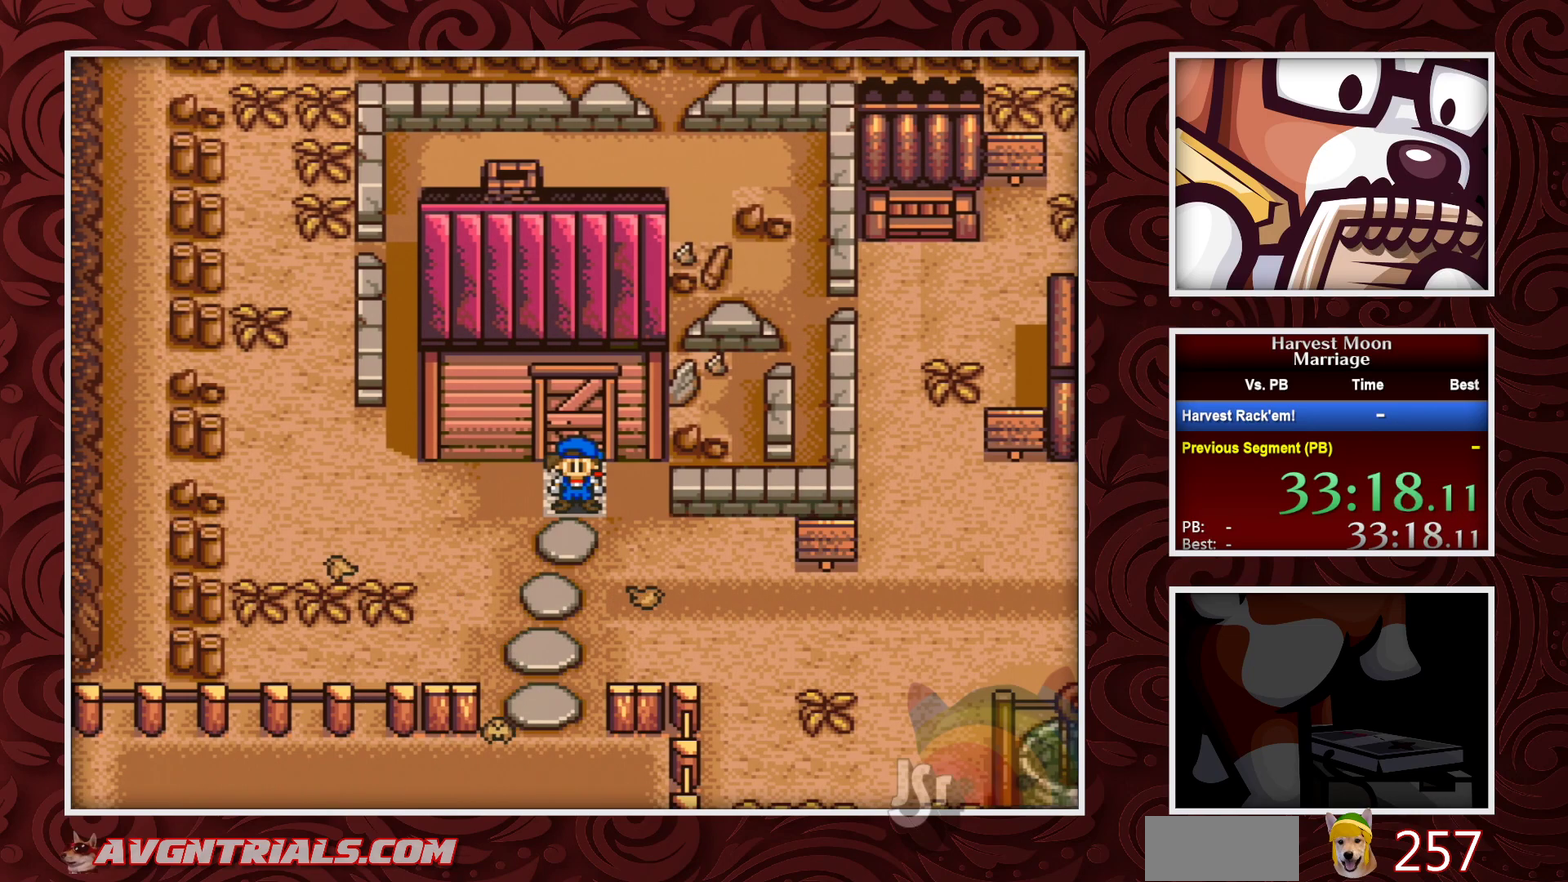
{"buttons": ["B", "DPAD_DOWN"], "events": [[17, "B", "down"]]}
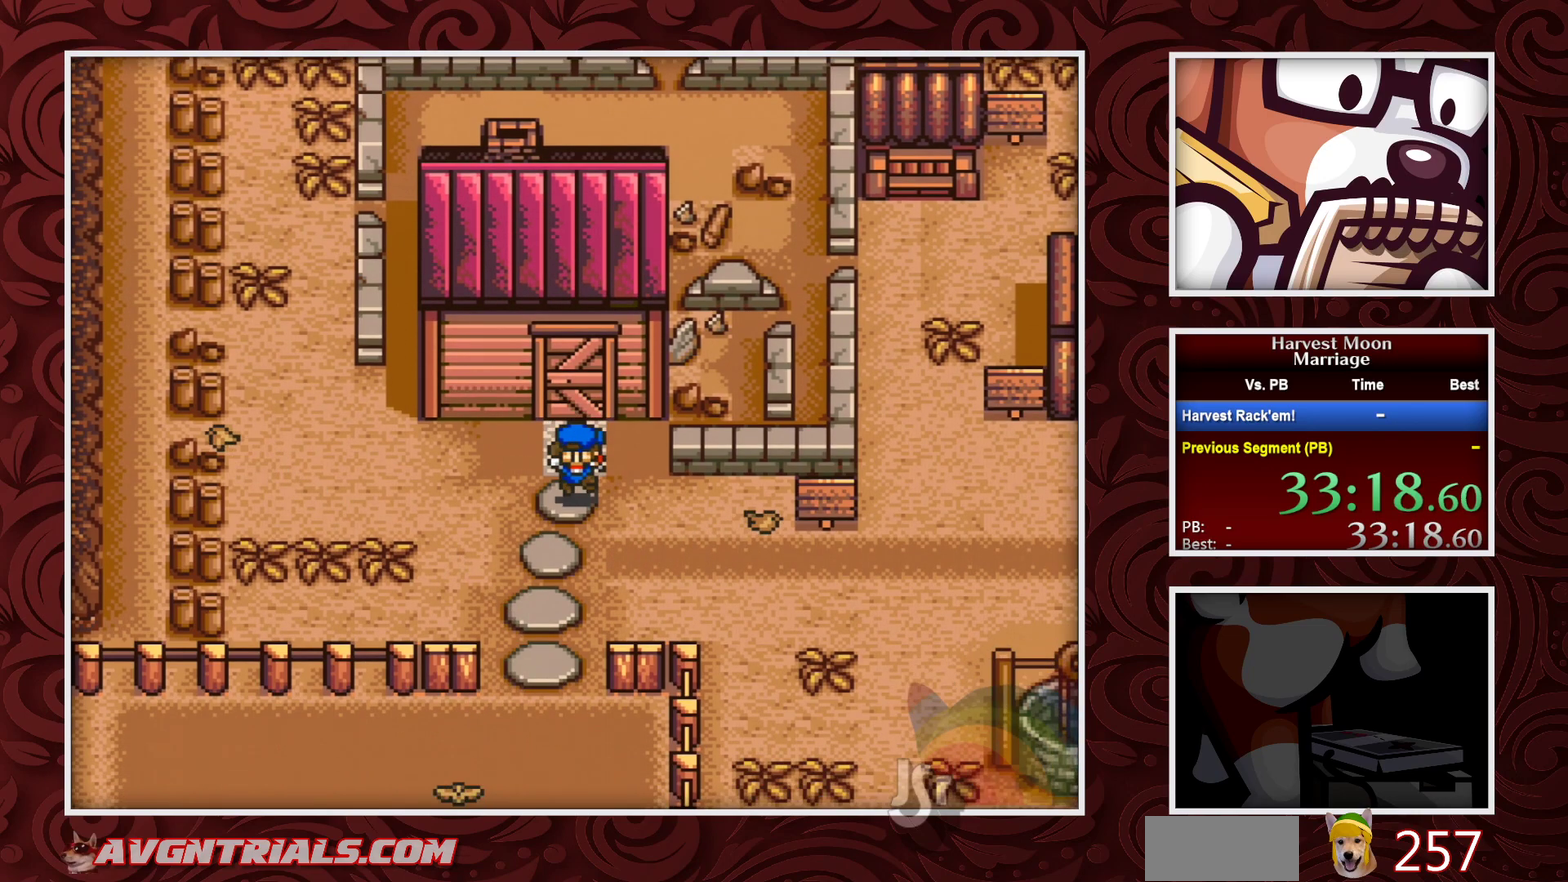
{"buttons": ["B", "DPAD_DOWN"], "events": []}
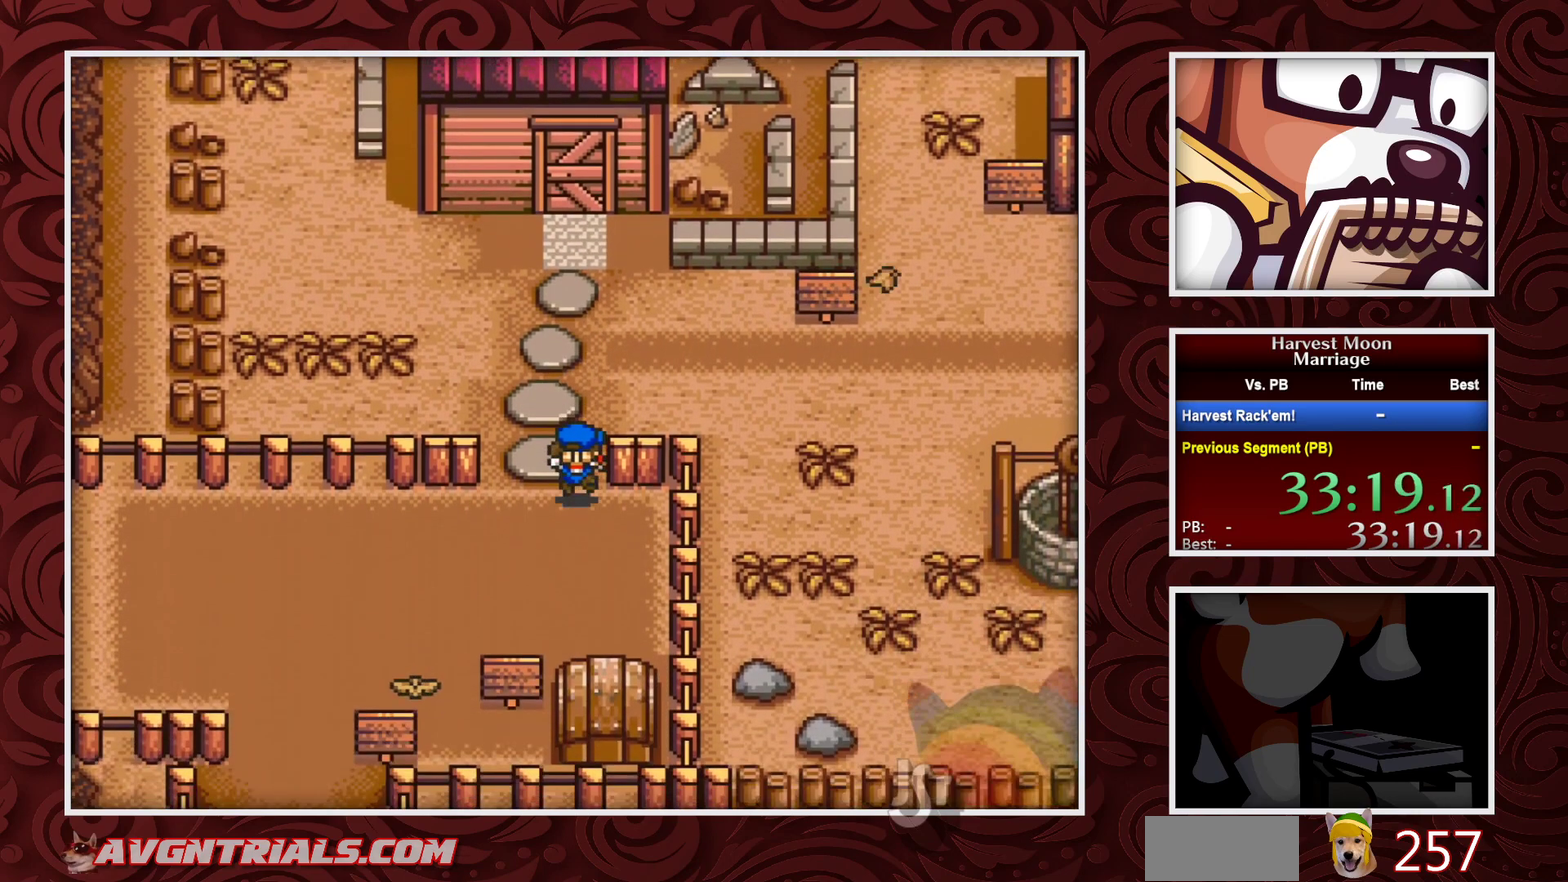
{"buttons": ["B"], "events": [[50, "DPAD_LEFT", "down"], [83, "DPAD_DOWN", "up"], [250, "DPAD_LEFT", "up"]]}
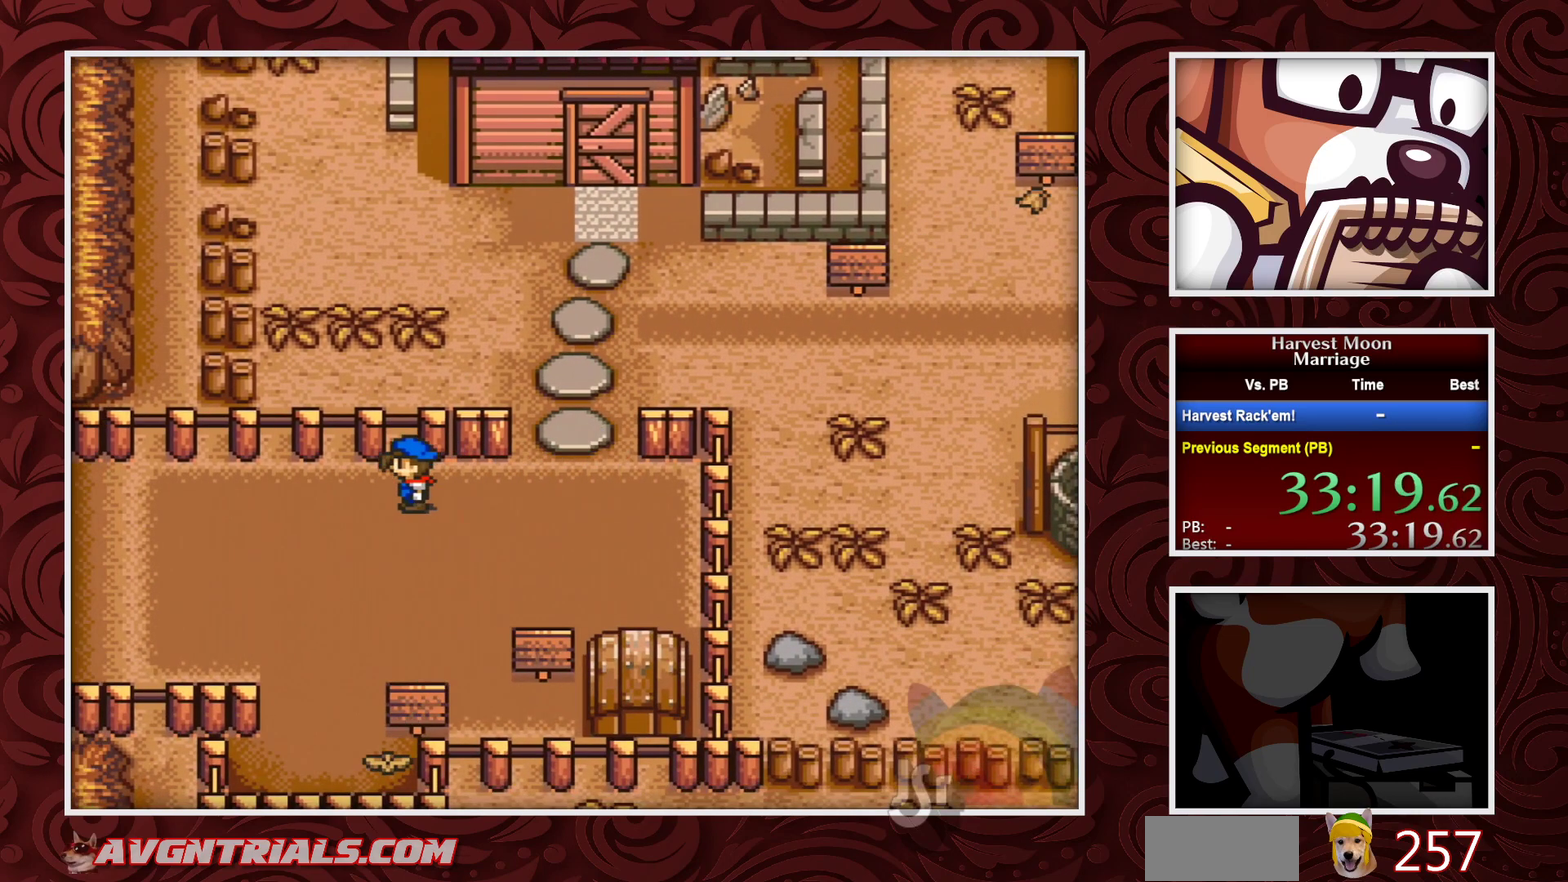
{"buttons": ["B"], "events": []}
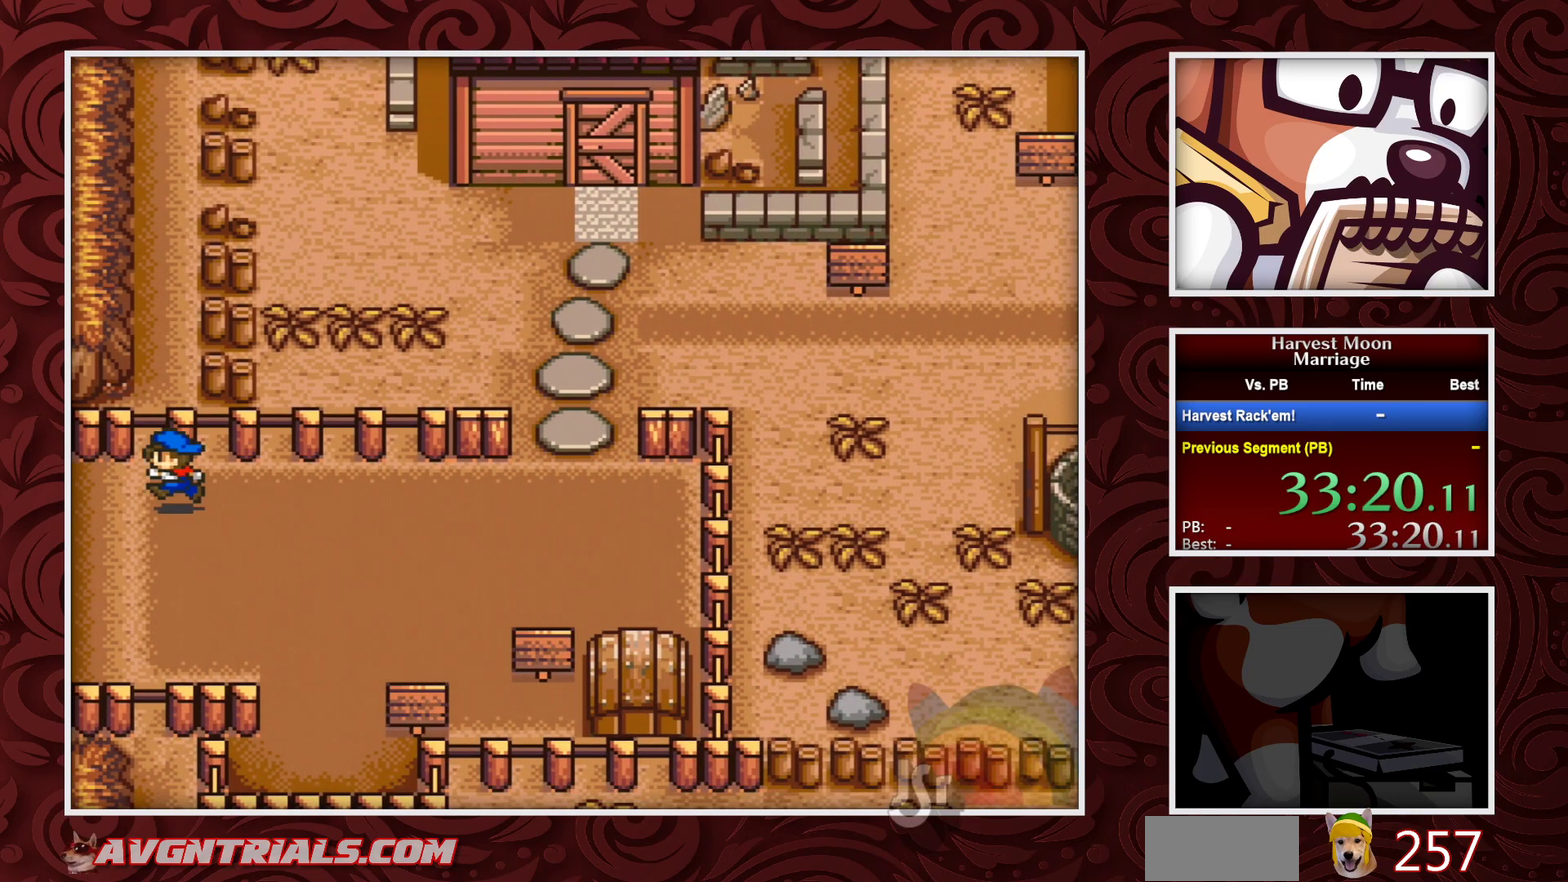
{"buttons": ["B"], "events": []}
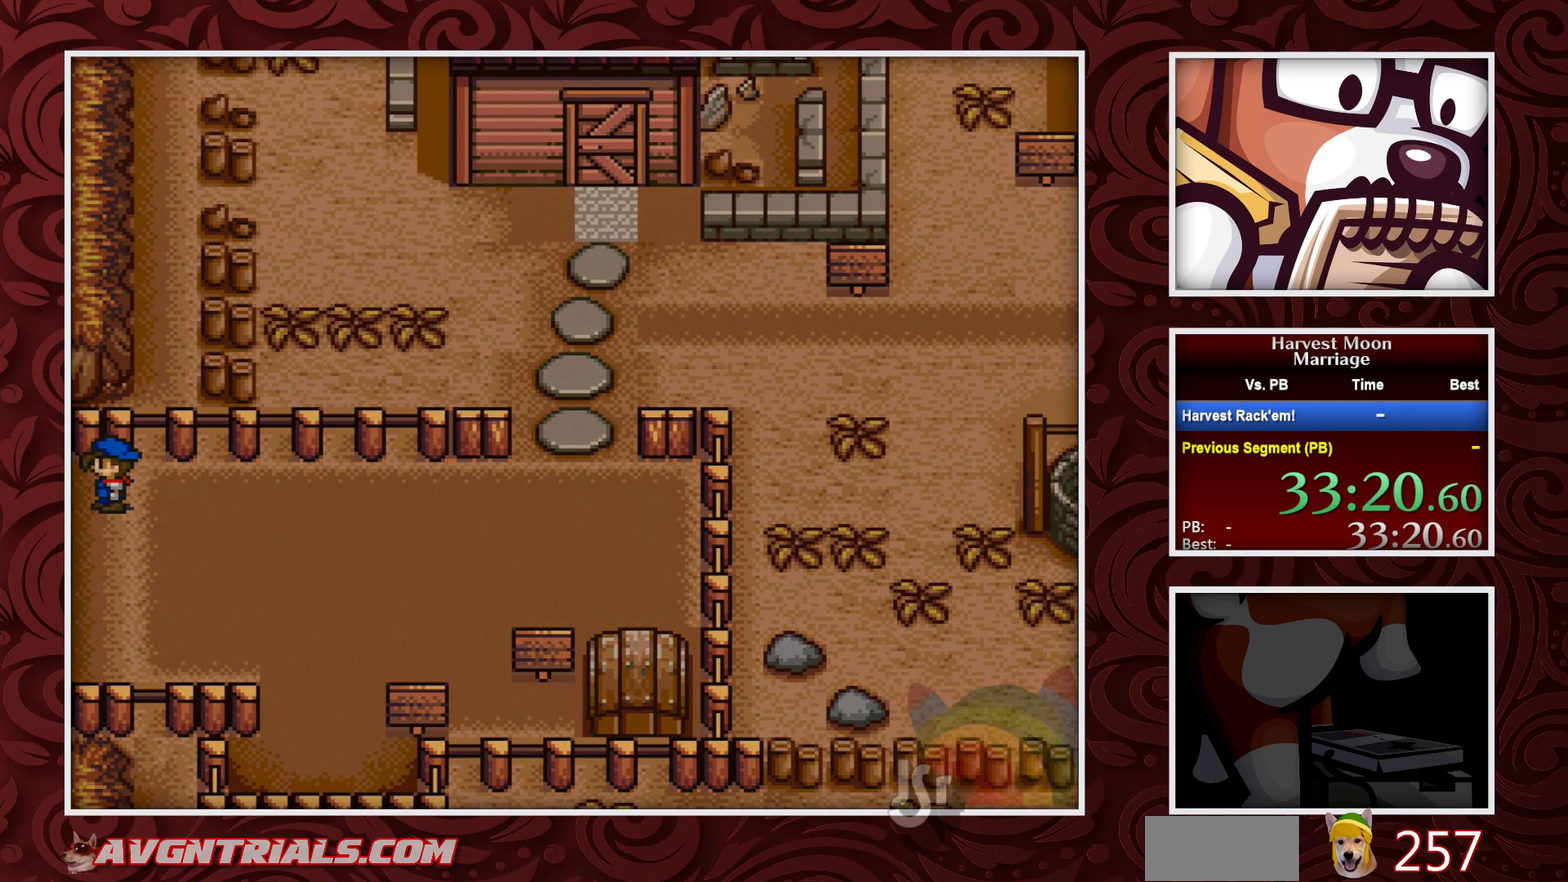
{"buttons": ["B"], "events": []}
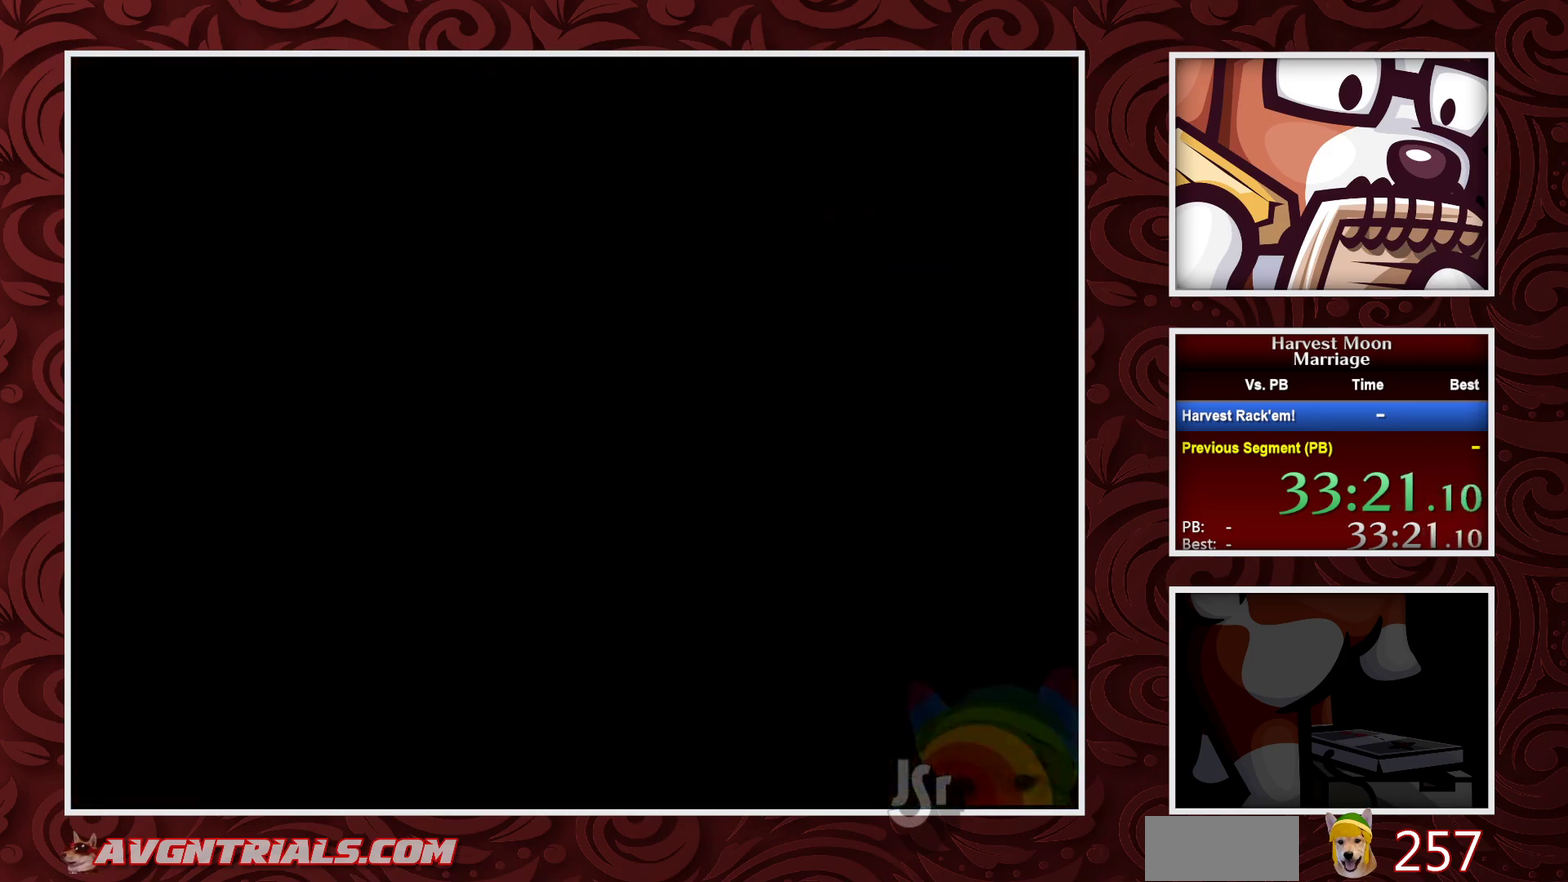
{"buttons": ["B"], "events": []}
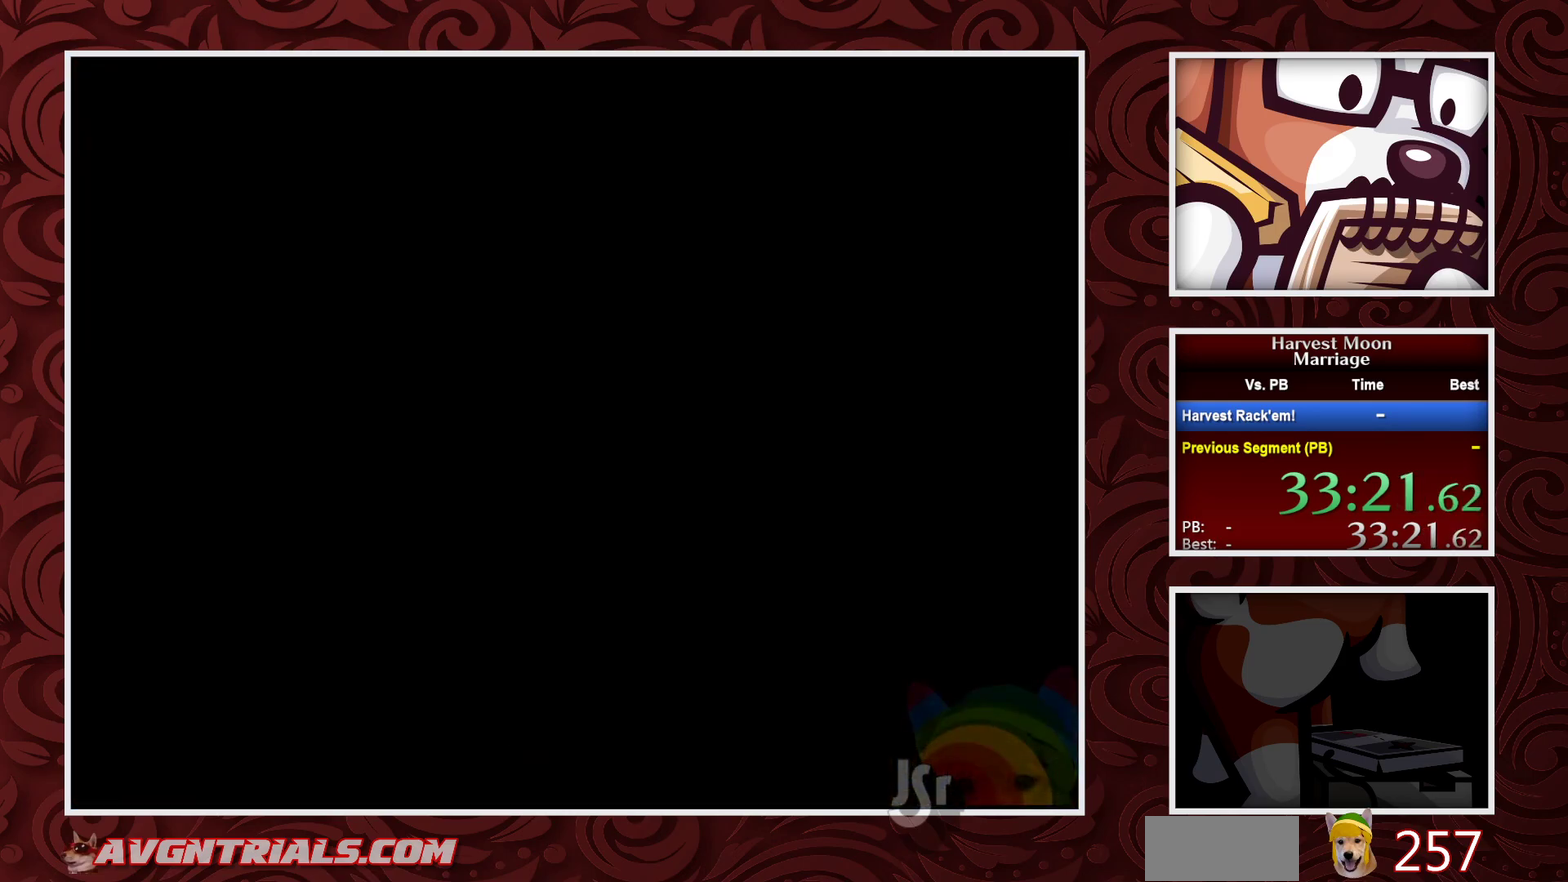
{"buttons": ["B"], "events": []}